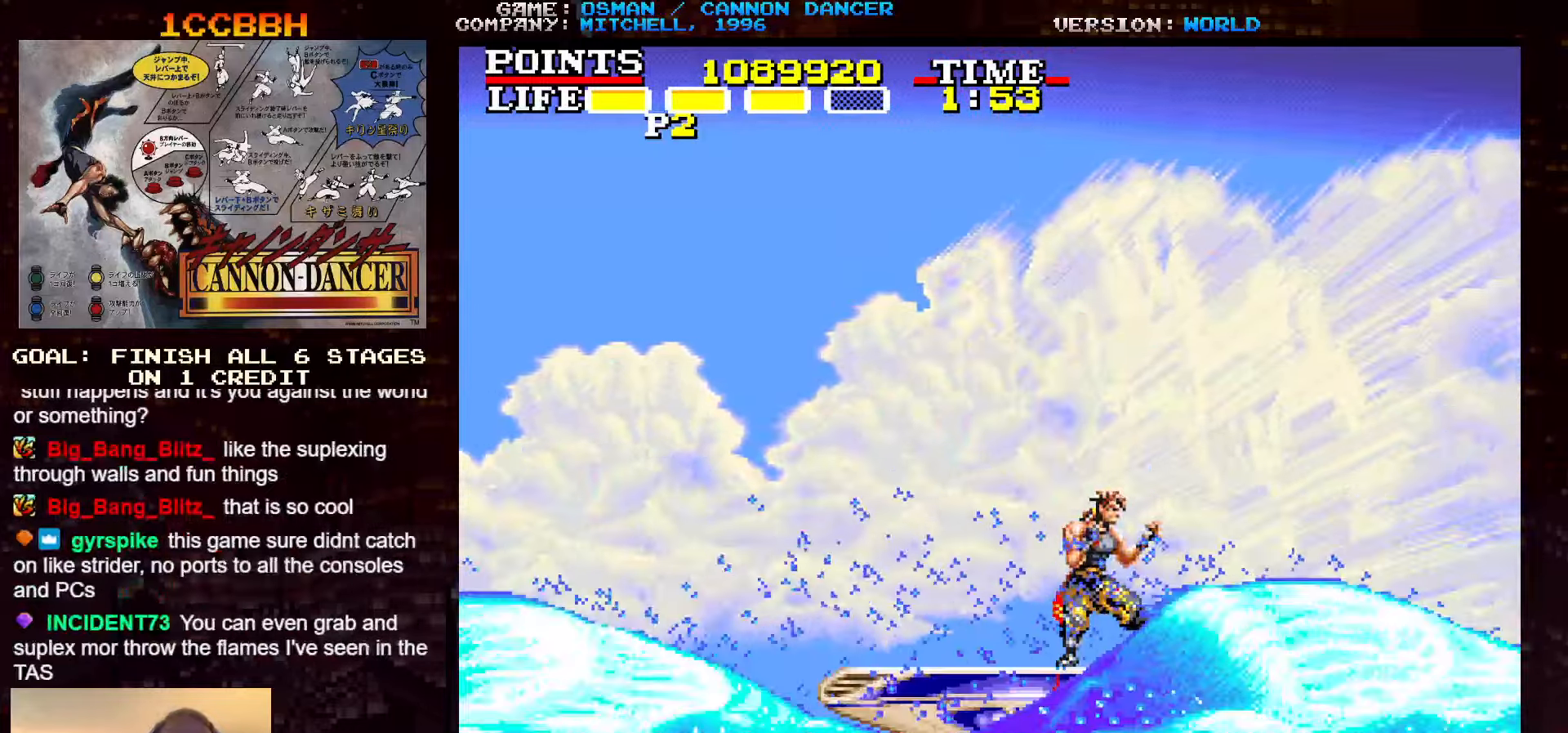
Gameplay with a controller (arcade stick); each line is a JSON object with the inputs held at the frame after it (dt_ms = milliseconds from this image to that frame). "events" lists button and stick changes between this image and that frame as [ms after this image, input, new state], when the widget could be followed in between. Not read: L3 R3.
{"dt_ms": 500, "buttons": [], "left_stick": "center", "events": []}
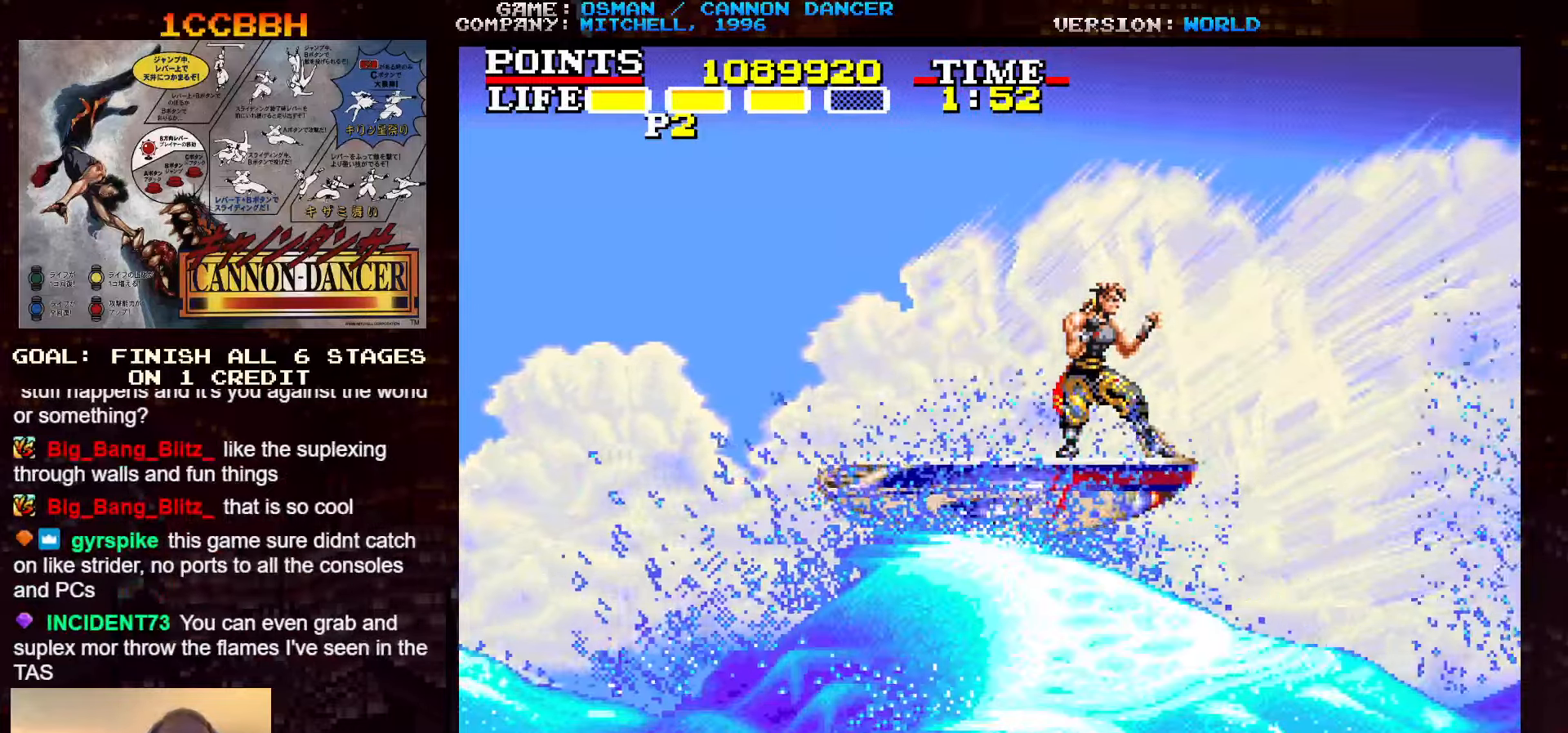
{"dt_ms": 500, "buttons": [], "left_stick": "center", "events": [[17, "left_stick", "right"], [167, "TRIANGLE", "down"], [300, "SQUARE", "down"], [300, "TRIANGLE", "up"], [400, "SQUARE", "up"], [450, "left_stick", "center"]]}
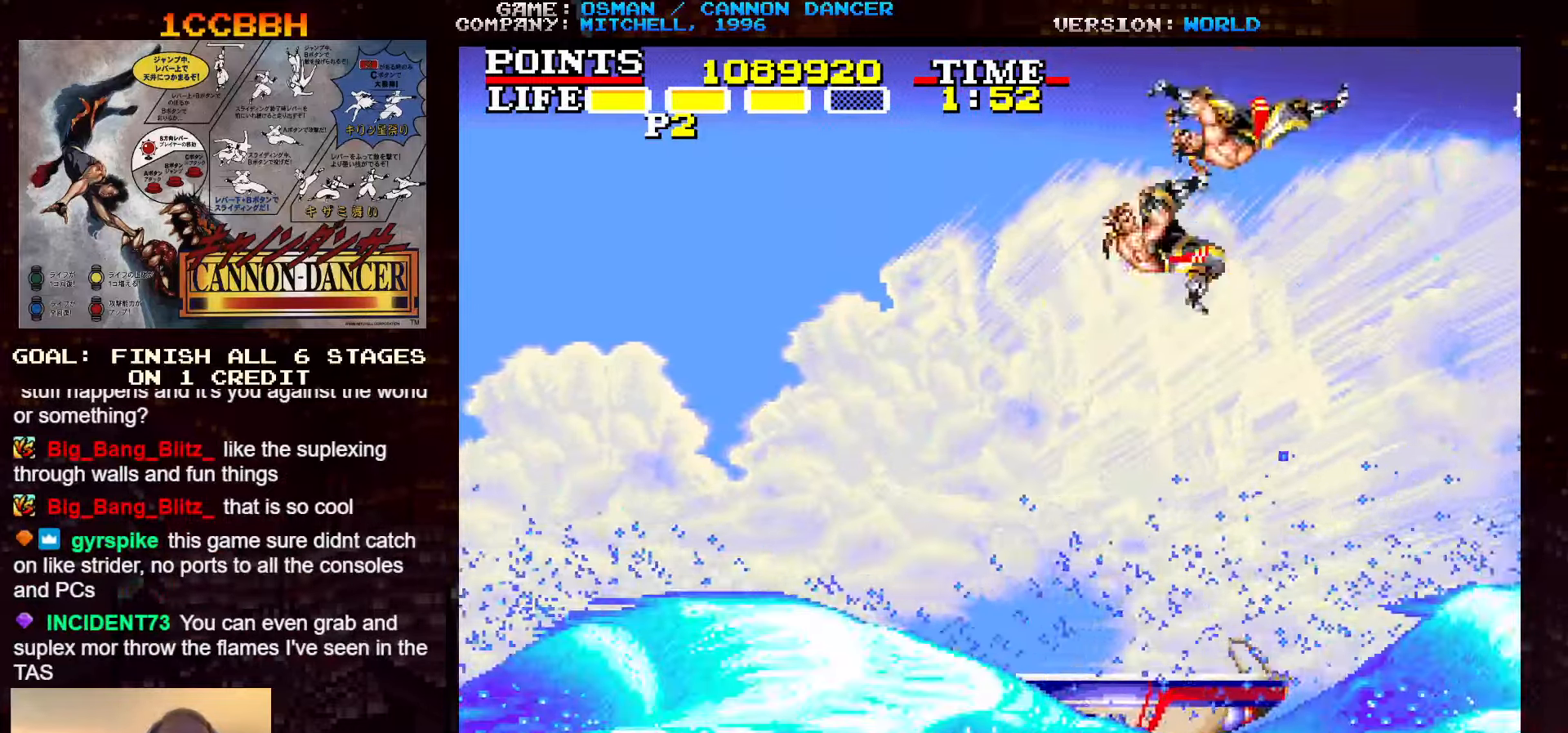
{"dt_ms": 500, "buttons": ["SQUARE"], "left_stick": "left", "events": [[100, "SQUARE", "down"], [134, "left_stick", "right"], [150, "SQUARE", "up"], [267, "SQUARE", "down"], [333, "SQUARE", "up"], [366, "left_stick", "center"], [433, "SQUARE", "down"], [433, "left_stick", "left"]]}
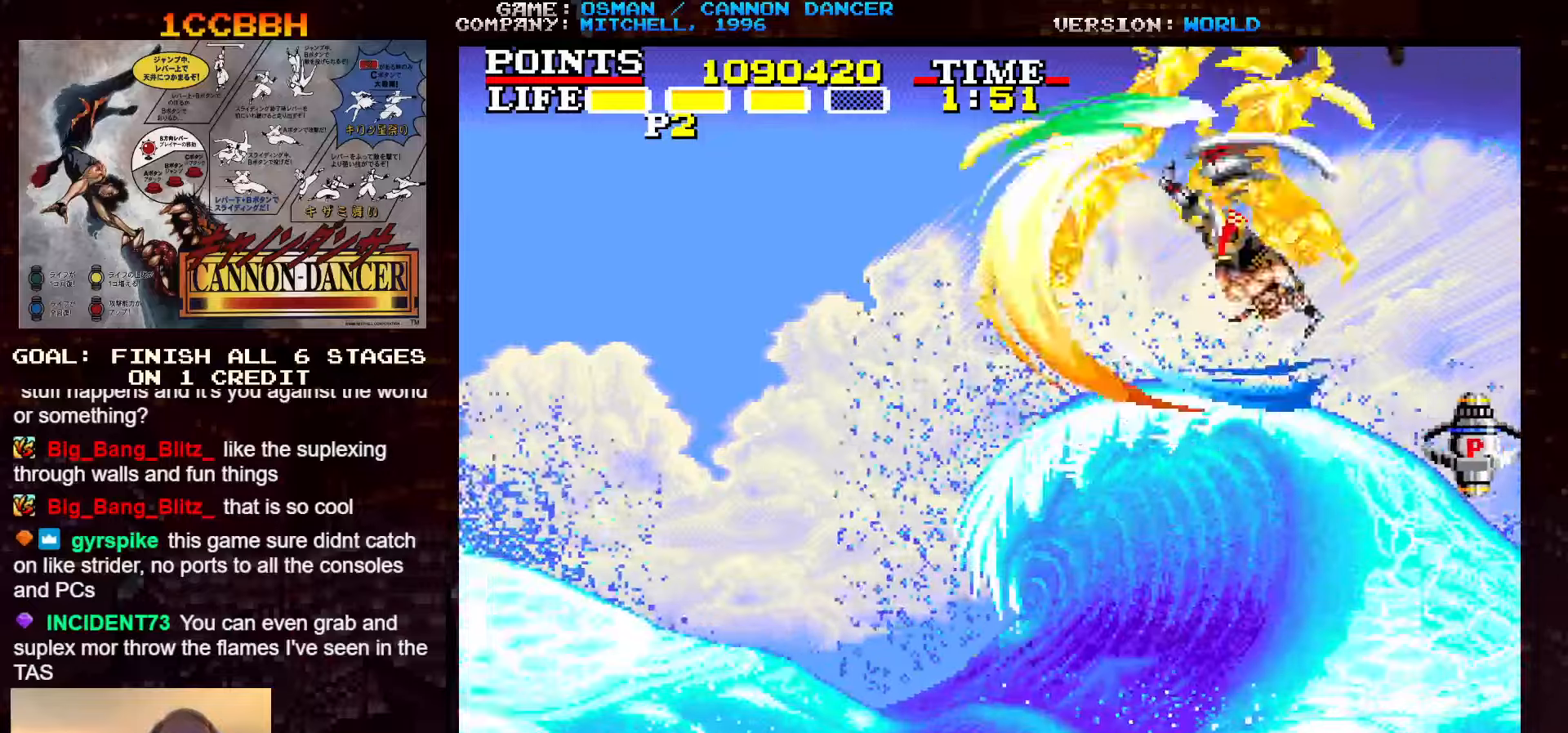
{"dt_ms": 500, "buttons": [], "left_stick": "down", "events": [[16, "SQUARE", "up"], [66, "left_stick", "center"], [116, "left_stick", "right"], [166, "SQUARE", "down"], [250, "SQUARE", "up"], [266, "left_stick", "center"], [316, "left_stick", "down"], [350, "SQUARE", "down"], [450, "SQUARE", "up"]]}
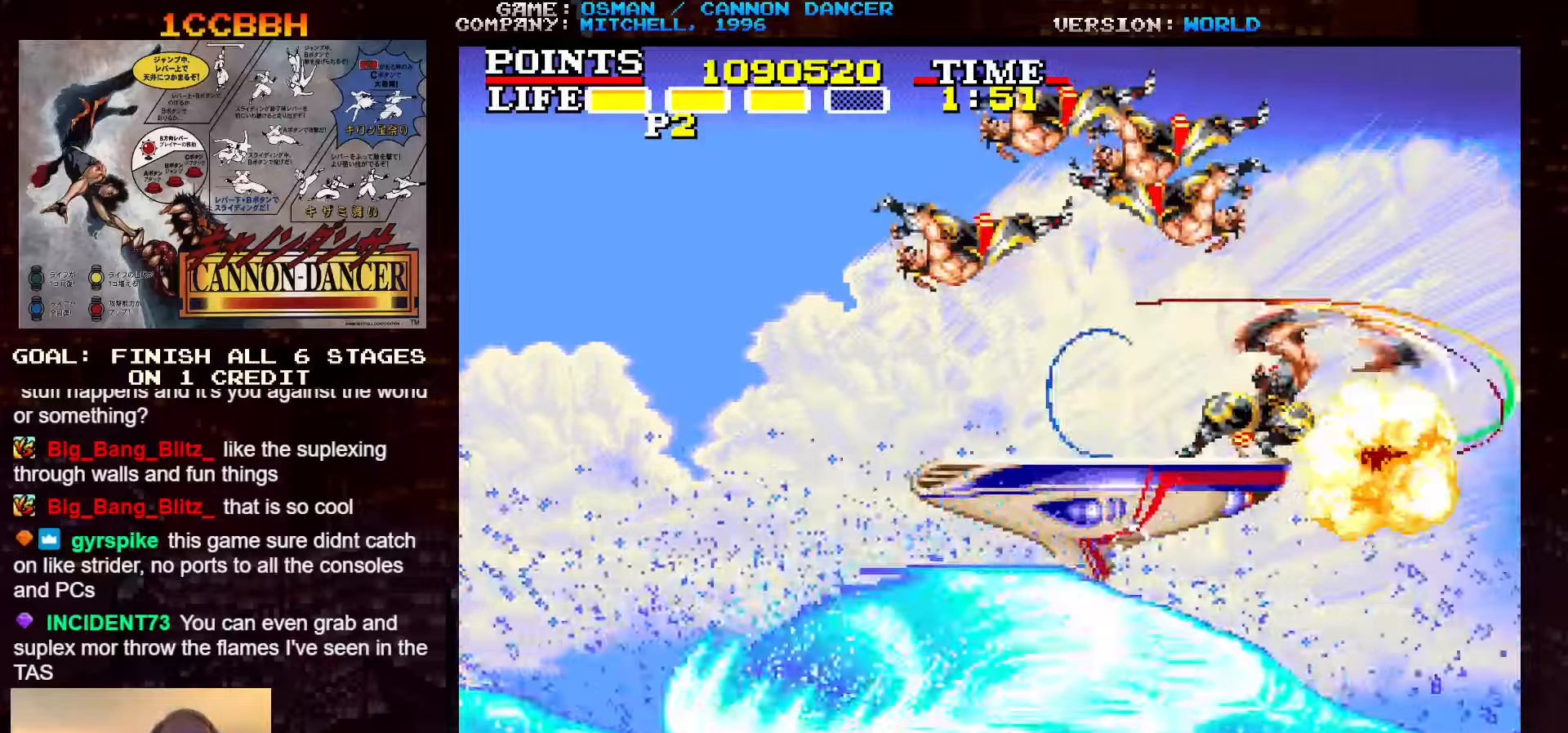
{"dt_ms": 500, "buttons": [], "left_stick": "center", "events": [[116, "left_stick", "center"], [433, "SQUARE", "down"], [500, "SQUARE", "up"]]}
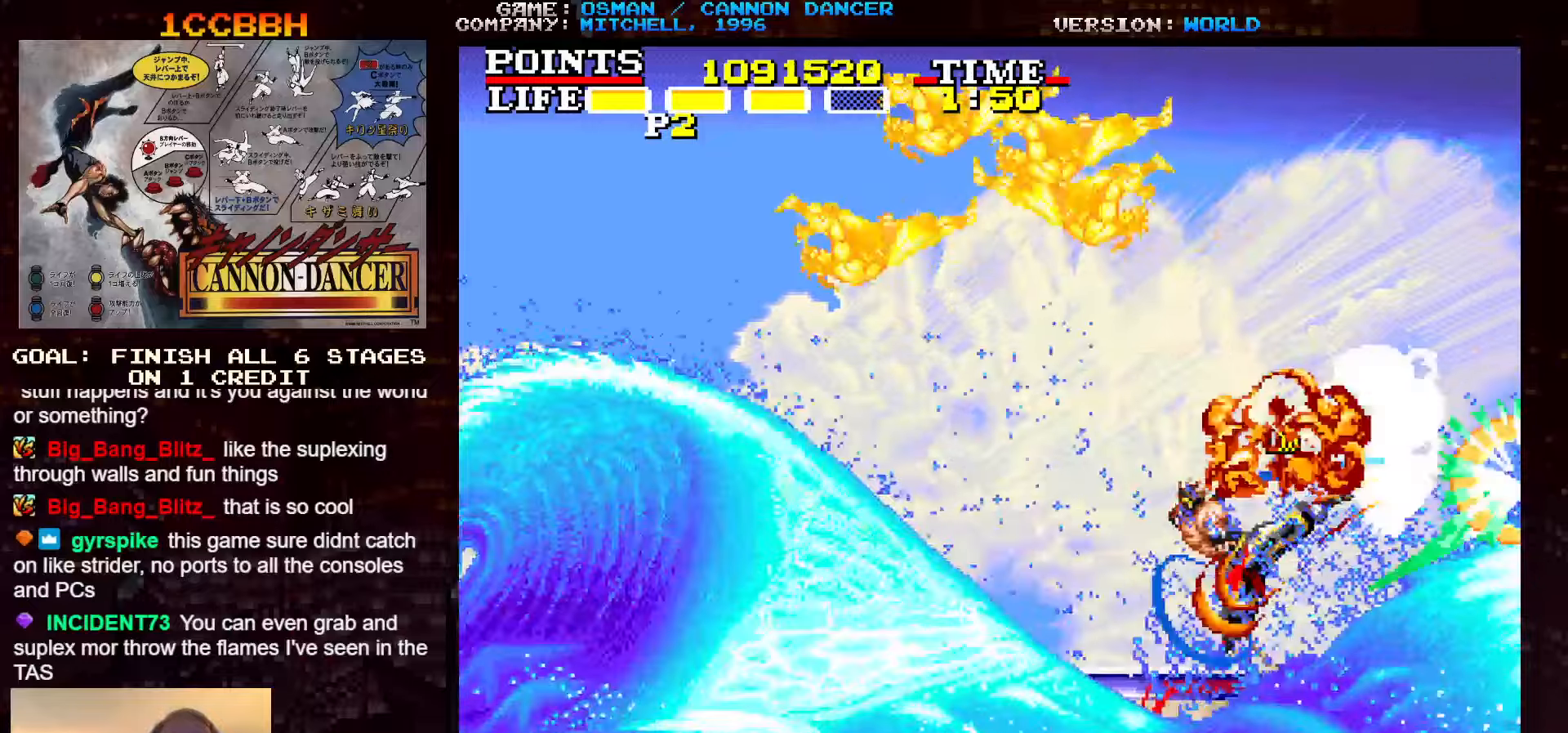
{"dt_ms": 500, "buttons": [], "left_stick": "center", "events": [[50, "left_stick", "down"], [100, "SQUARE", "down"], [150, "SQUARE", "up"], [250, "SQUARE", "down"], [333, "SQUARE", "up"], [416, "left_stick", "center"]]}
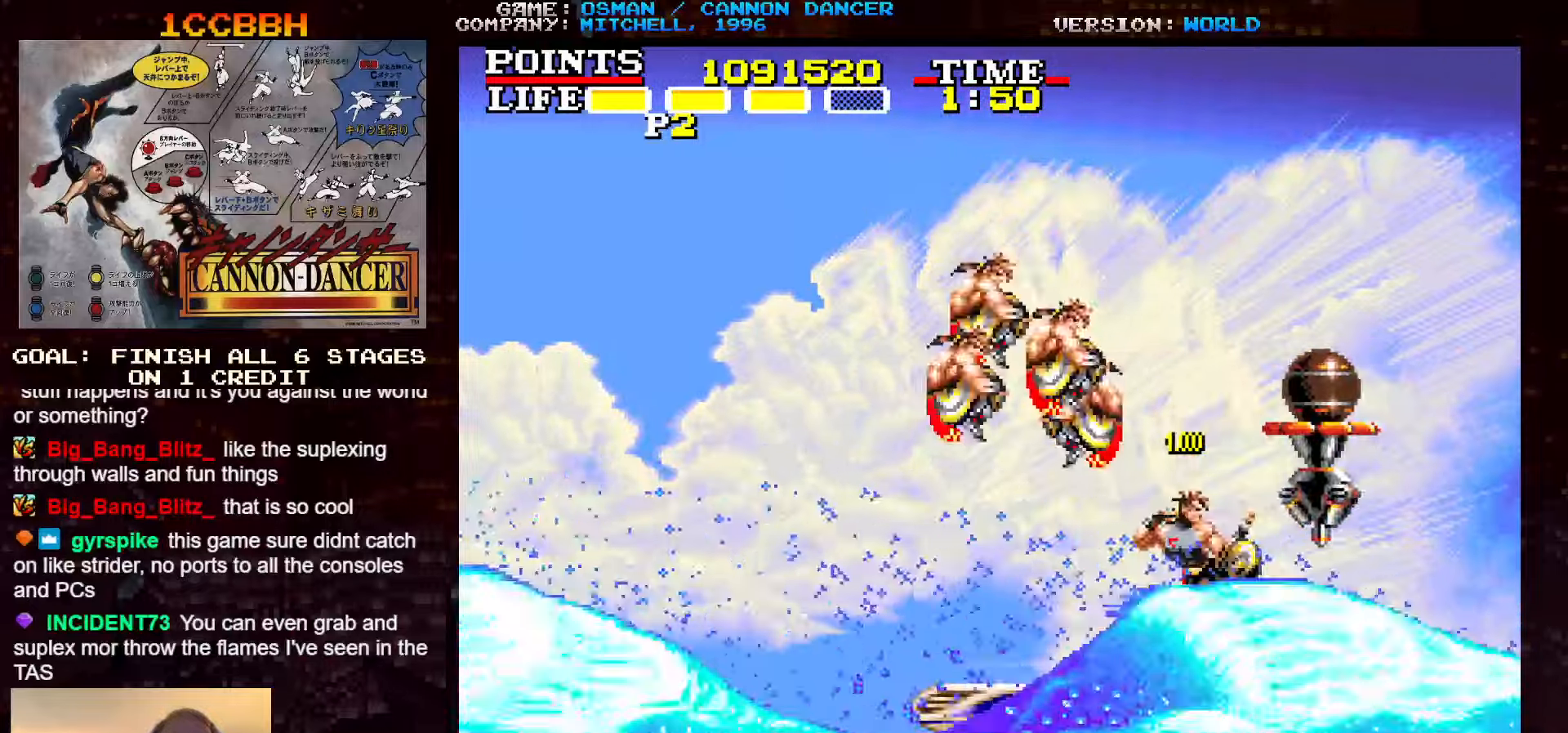
{"dt_ms": 500, "buttons": ["SQUARE"], "left_stick": "down", "events": [[266, "SQUARE", "down"], [350, "SQUARE", "up"], [366, "left_stick", "down"], [450, "SQUARE", "down"]]}
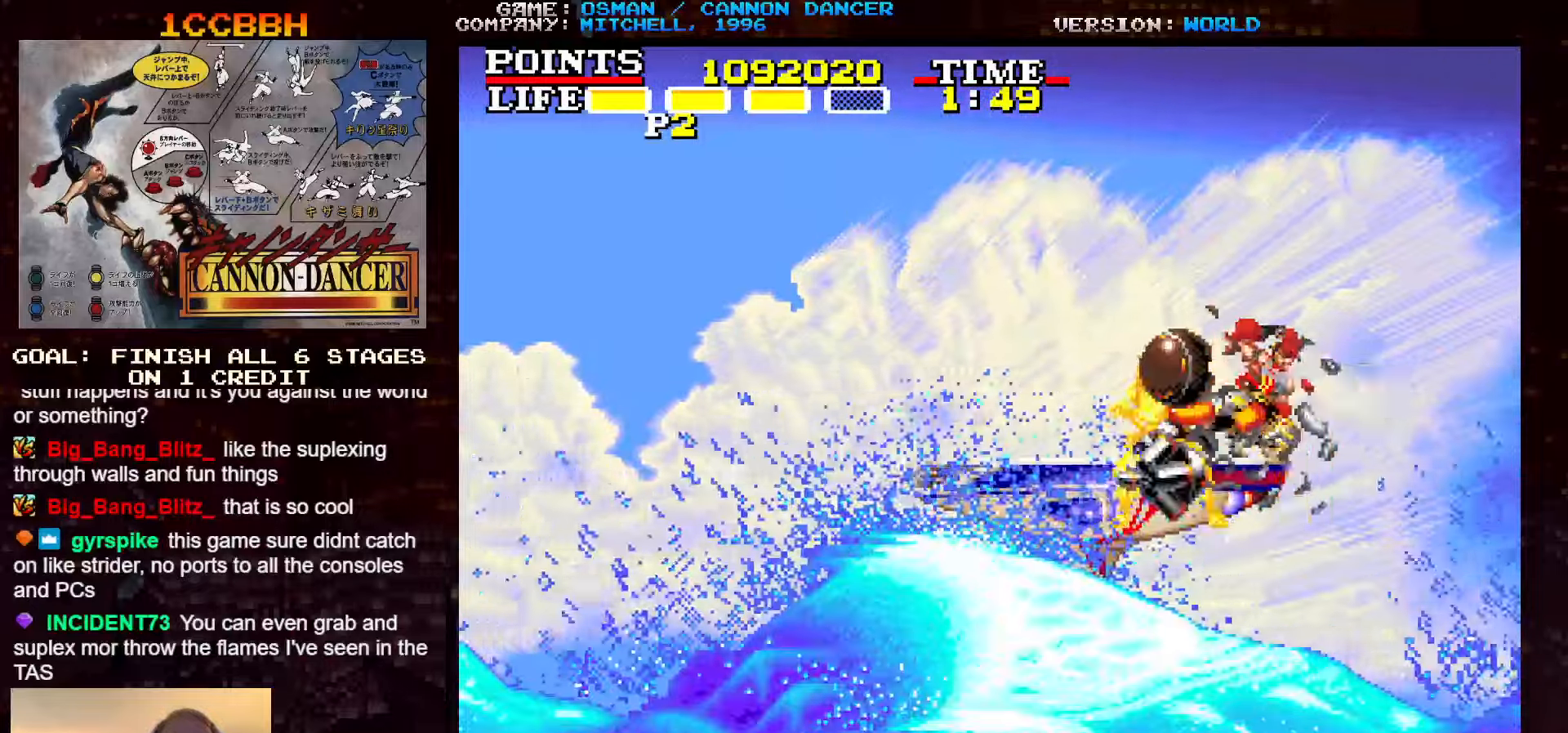
{"dt_ms": 500, "buttons": [], "left_stick": "center", "events": [[33, "SQUARE", "up"], [300, "left_stick", "center"]]}
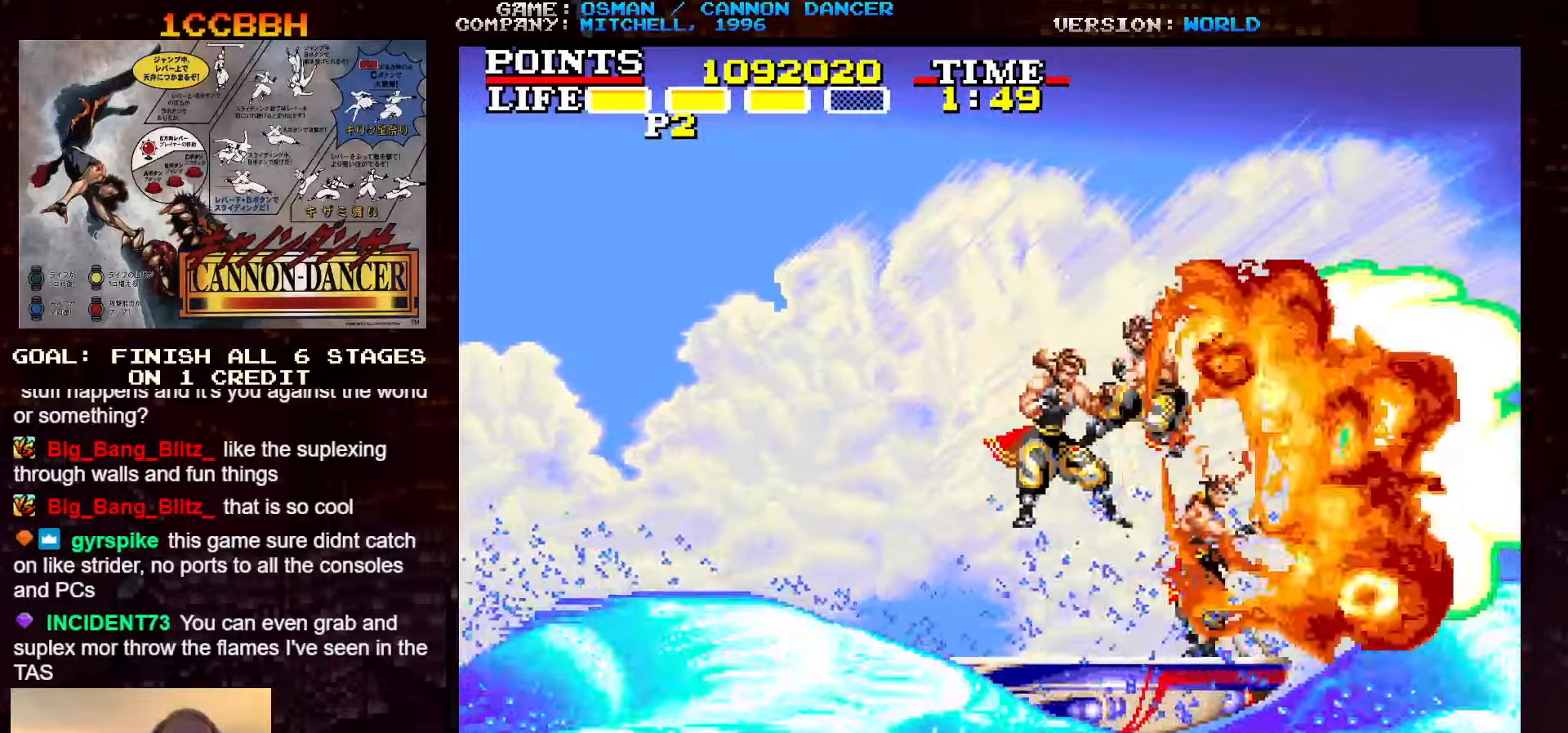
{"dt_ms": 500, "buttons": [], "left_stick": "center", "events": []}
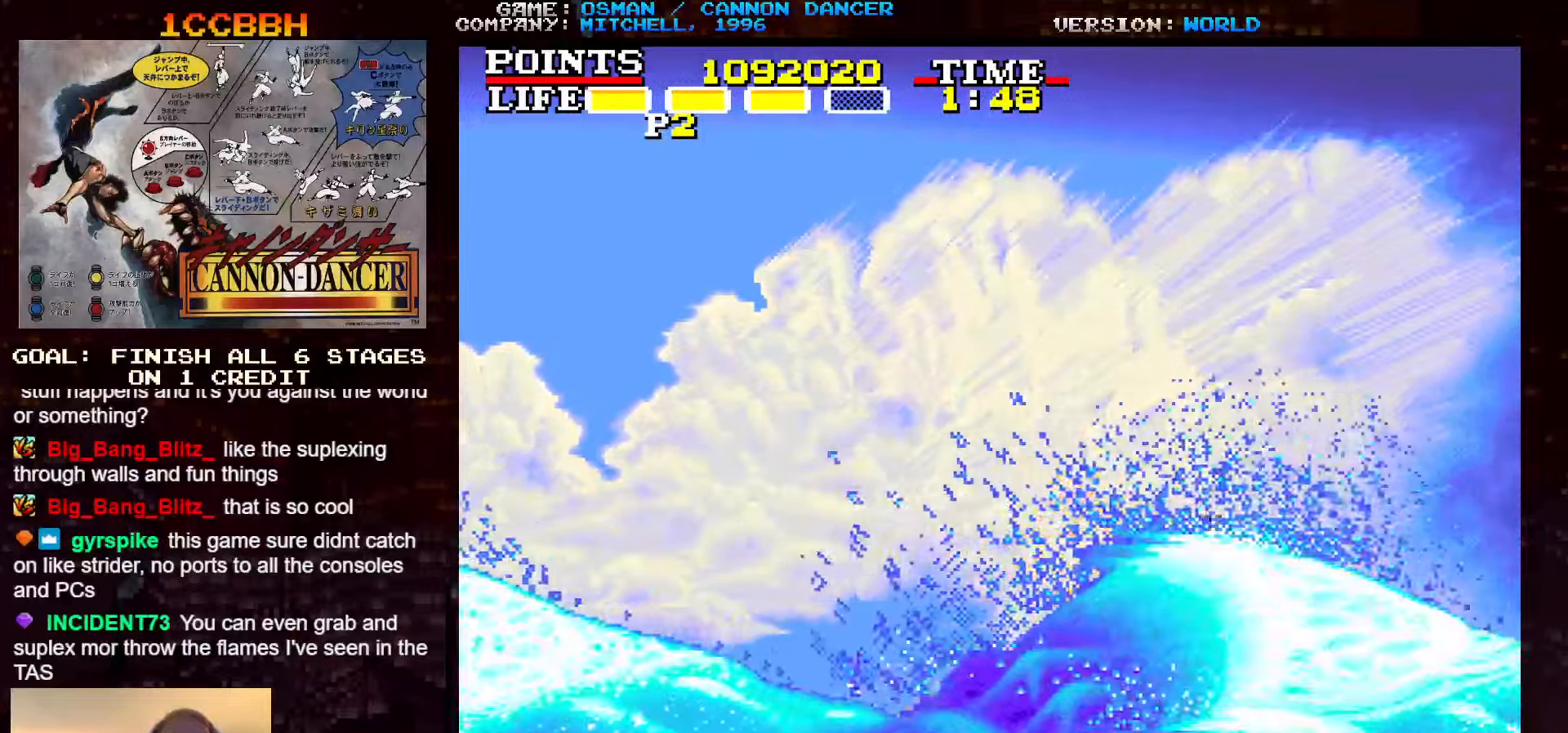
{"dt_ms": 500, "buttons": [], "left_stick": "center", "events": []}
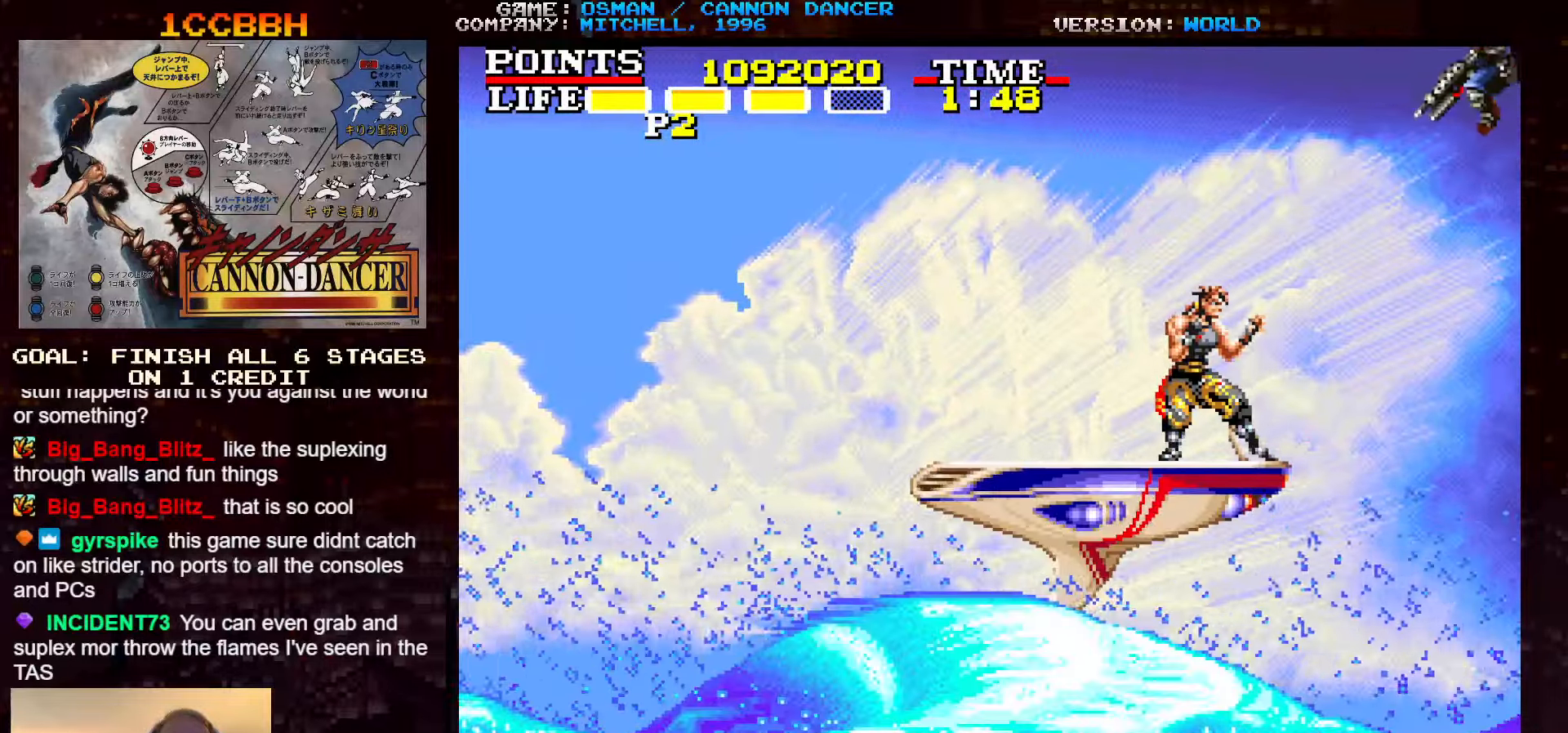
{"dt_ms": 500, "buttons": [], "left_stick": "left", "events": [[233, "TRIANGLE", "down"], [333, "SQUARE", "down"], [350, "TRIANGLE", "up"], [400, "SQUARE", "up"], [466, "left_stick", "left"]]}
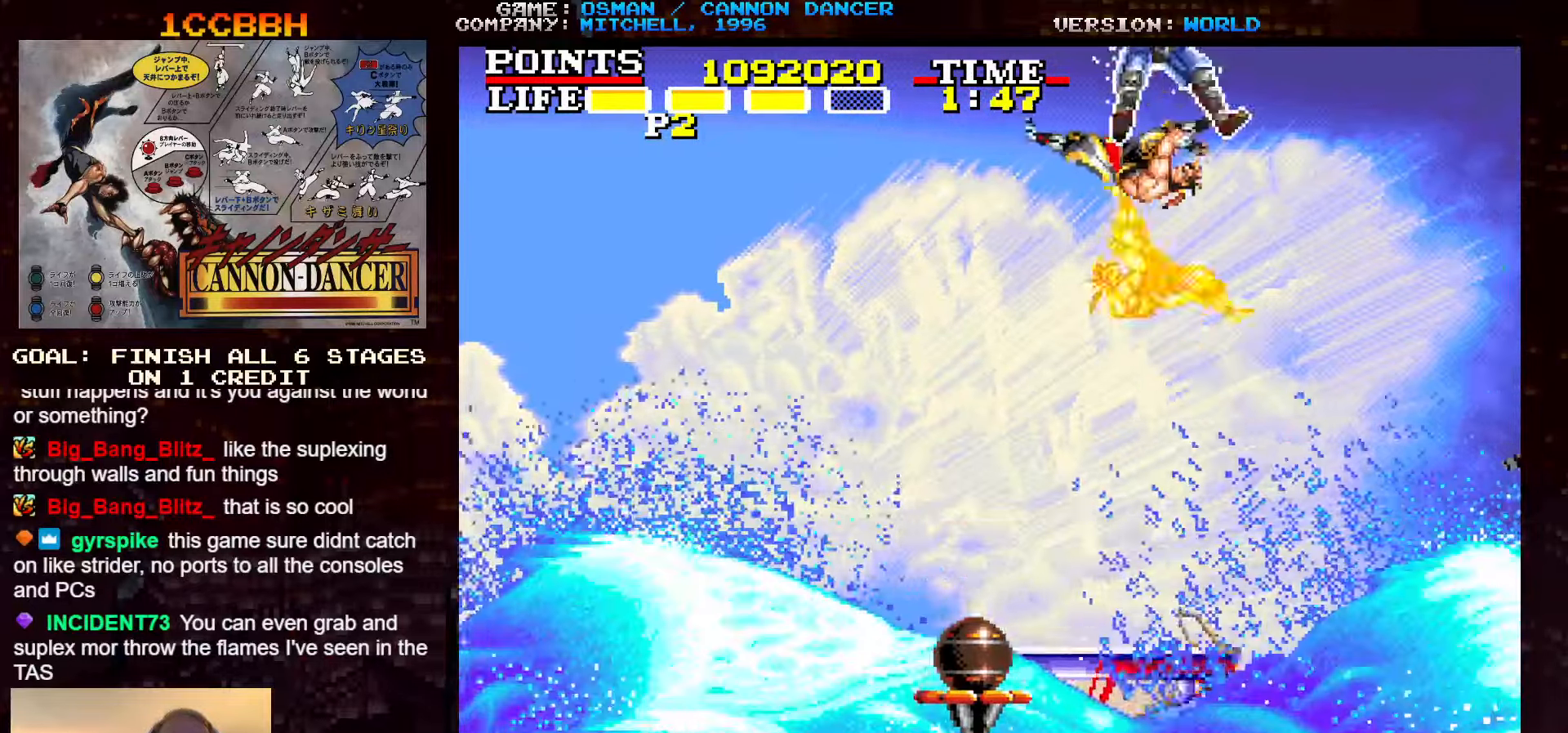
{"dt_ms": 500, "buttons": [], "left_stick": "center", "events": [[16, "SQUARE", "down"], [50, "SQUARE", "up"], [200, "SQUARE", "down"], [250, "SQUARE", "up"], [383, "SQUARE", "down"], [400, "left_stick", "center"], [450, "SQUARE", "up"]]}
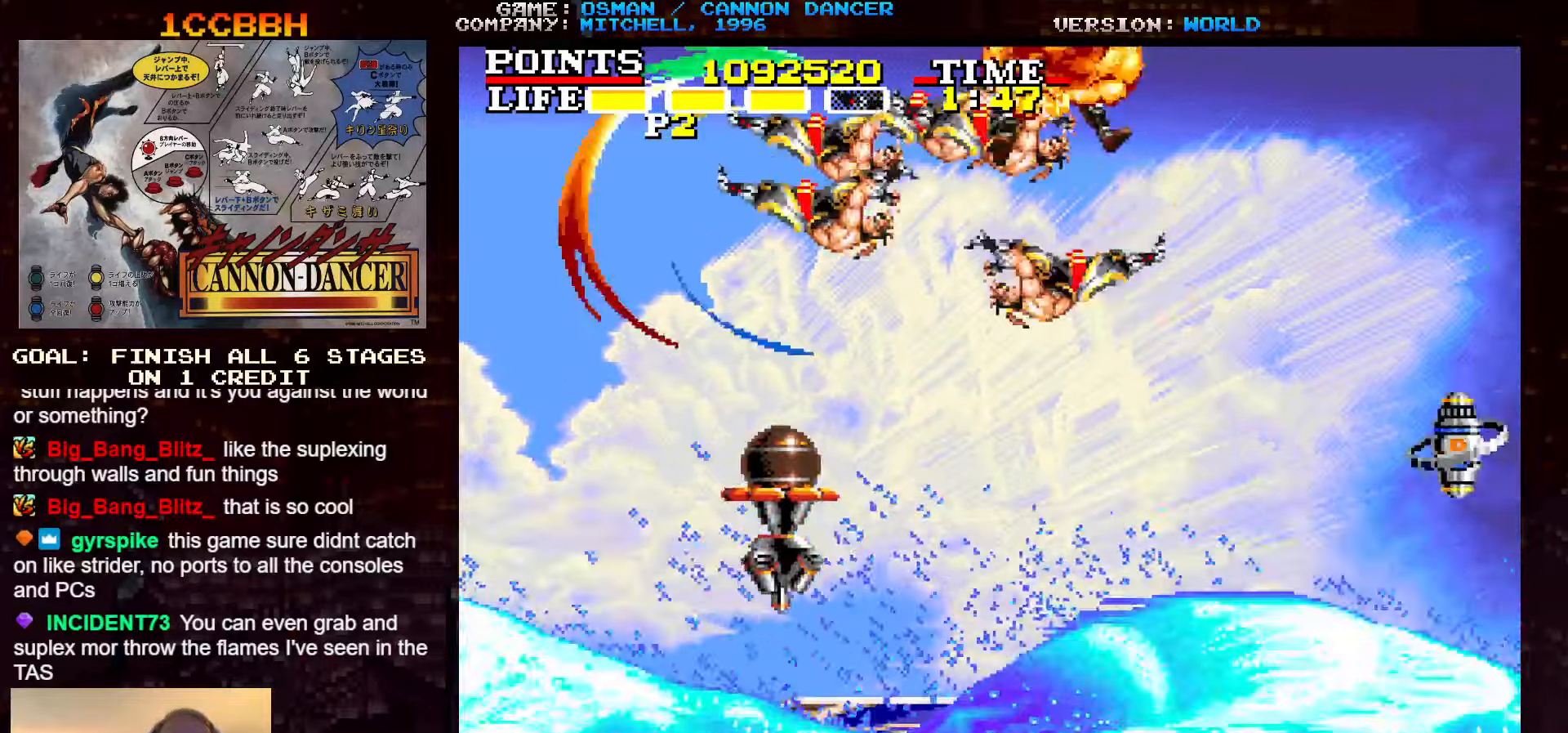
{"dt_ms": 500, "buttons": [], "left_stick": "center", "events": [[16, "SQUARE", "down"], [83, "SQUARE", "up"], [83, "left_stick", "down"], [200, "SQUARE", "down"], [283, "SQUARE", "up"], [467, "left_stick", "center"]]}
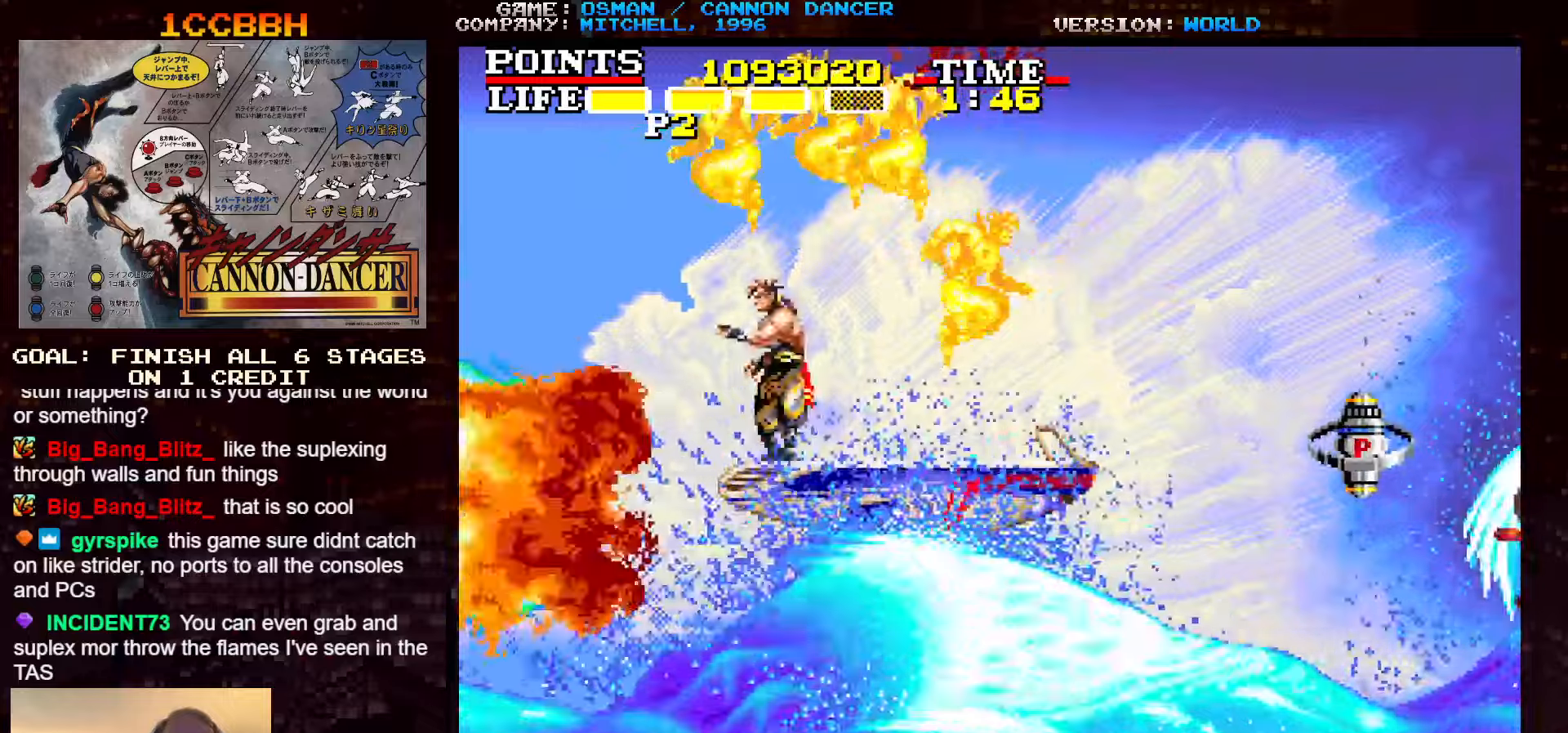
{"dt_ms": 500, "buttons": [], "left_stick": "center", "events": [[17, "left_stick", "right"], [450, "left_stick", "center"]]}
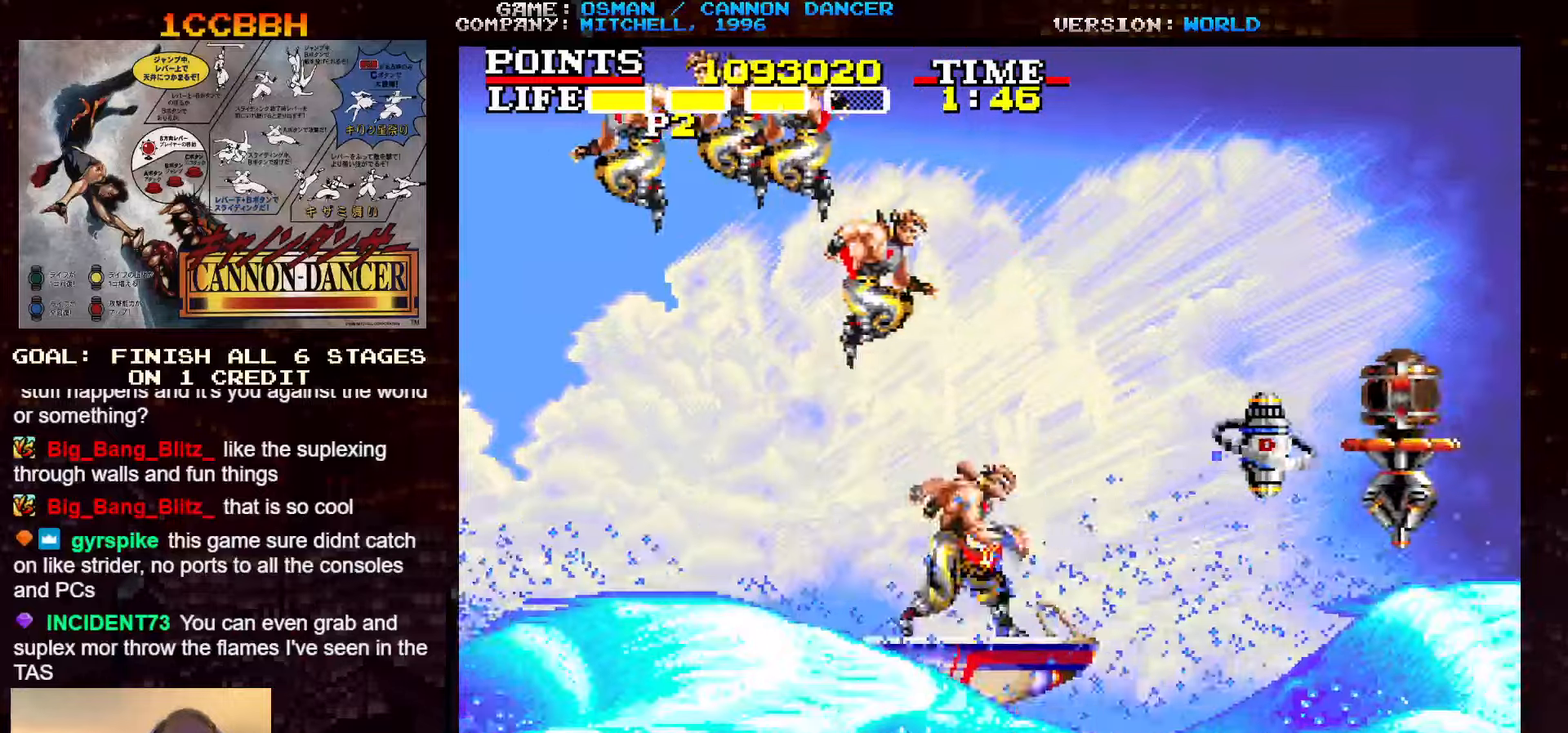
{"dt_ms": 500, "buttons": [], "left_stick": "up", "events": [[250, "left_stick", "up-left"], [500, "left_stick", "up"]]}
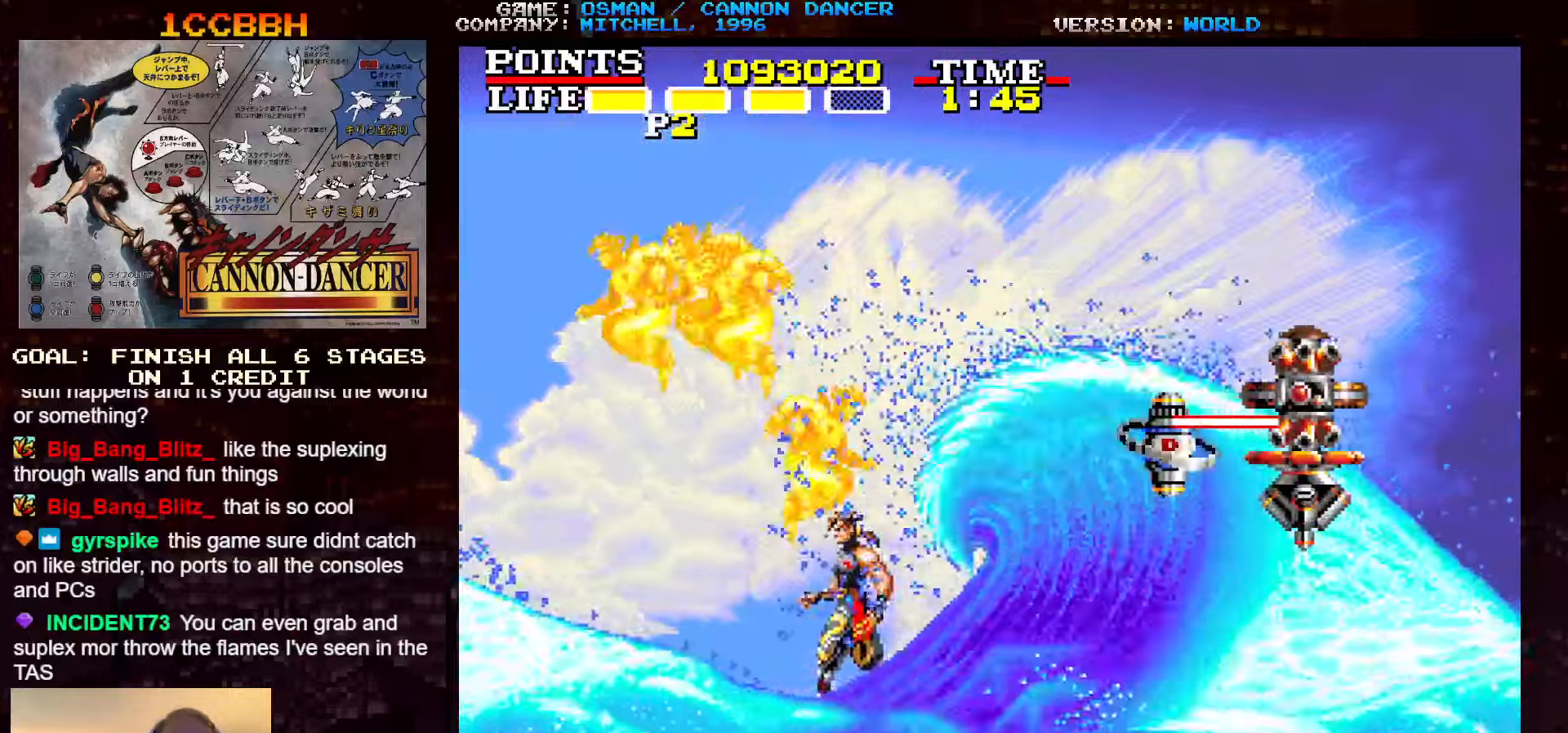
{"dt_ms": 500, "buttons": ["TRIANGLE"], "left_stick": "right", "events": [[67, "TRIANGLE", "down"], [117, "left_stick", "up-left"], [367, "left_stick", "right"]]}
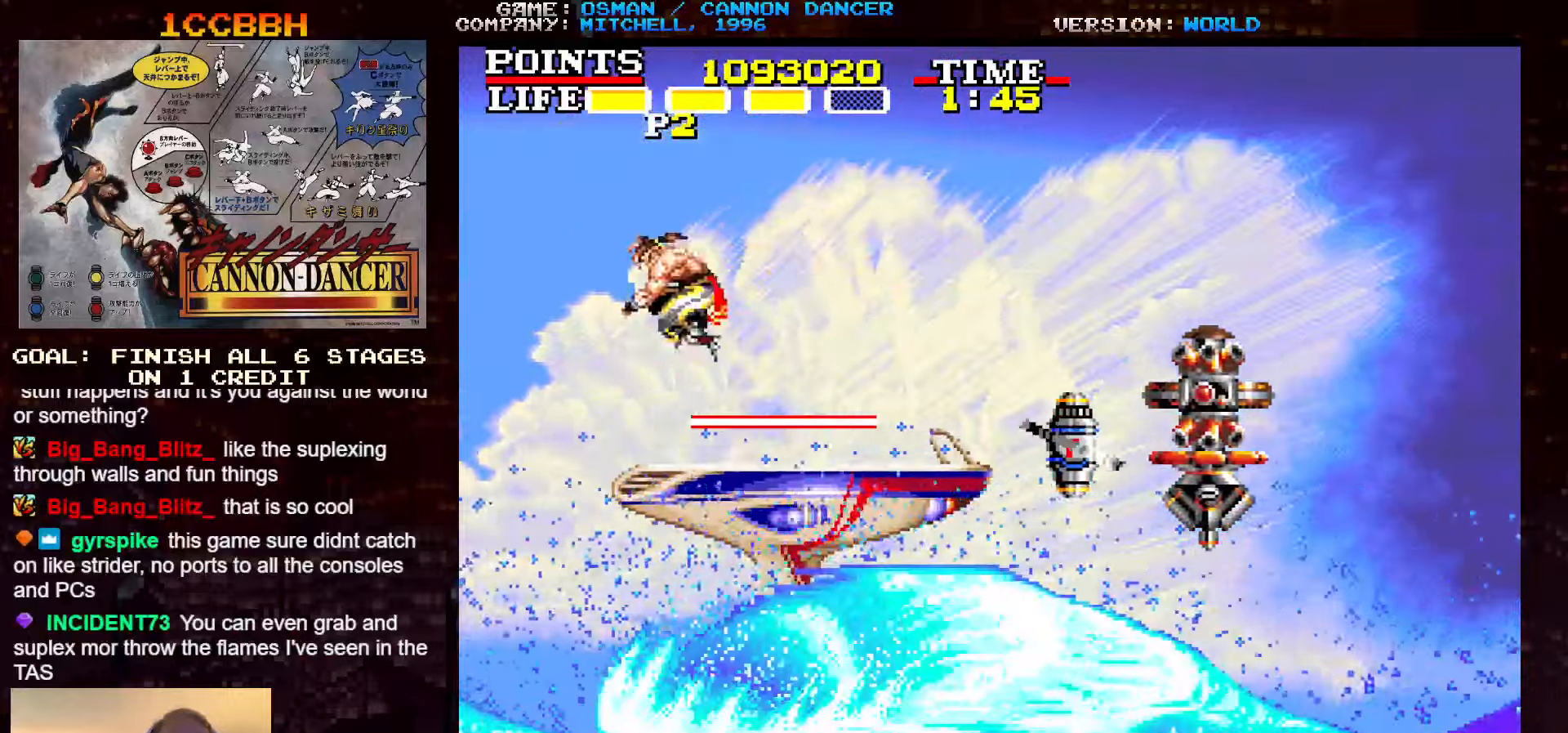
{"dt_ms": 500, "buttons": ["SQUARE"], "left_stick": "right", "events": [[283, "TRIANGLE", "up"], [450, "SQUARE", "down"]]}
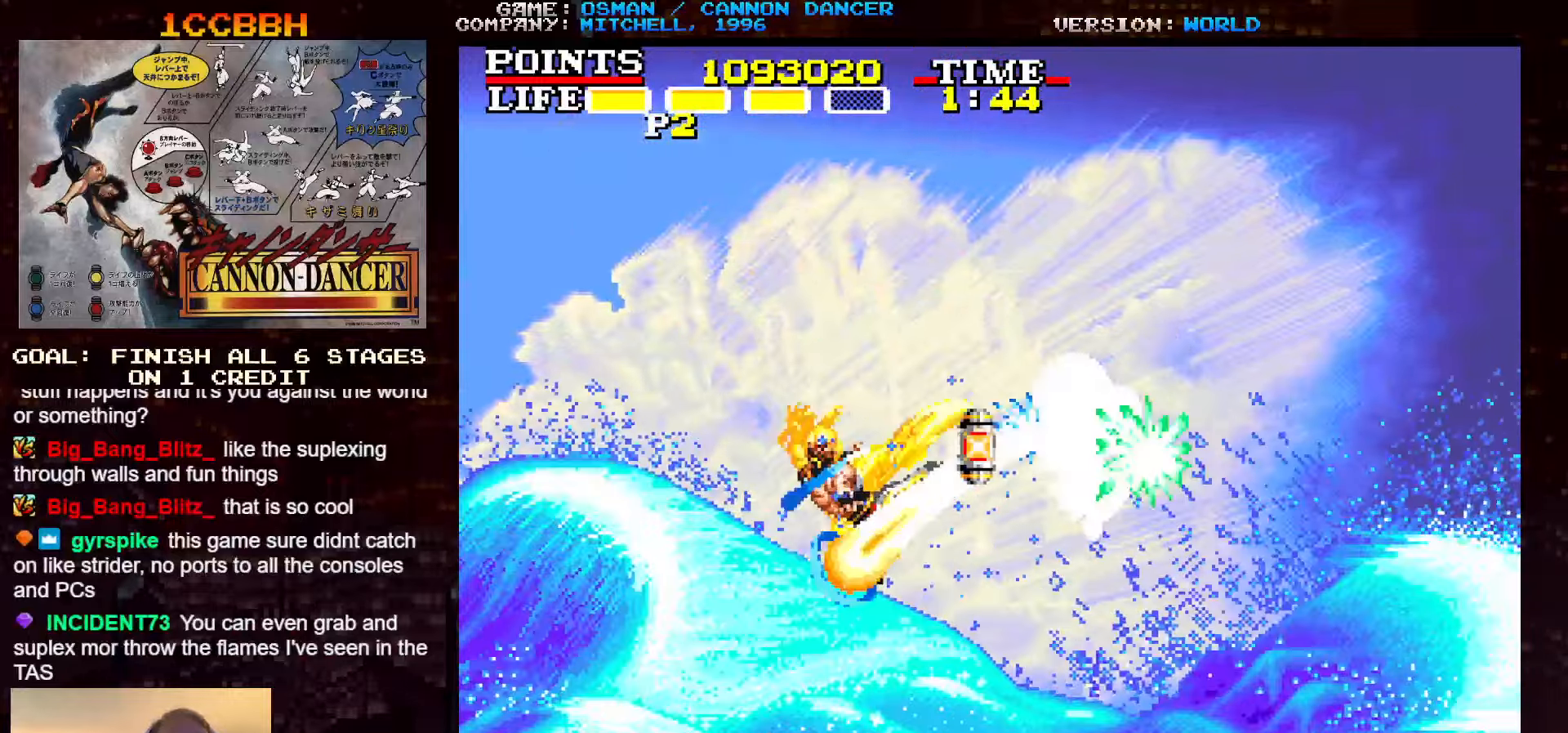
{"dt_ms": 500, "buttons": [], "left_stick": "right", "events": [[17, "SQUARE", "up"], [83, "left_stick", "center"], [133, "SQUARE", "down"], [200, "SQUARE", "up"], [217, "left_stick", "right"], [283, "TRIANGLE", "down"], [367, "SQUARE", "down"], [400, "TRIANGLE", "up"], [467, "SQUARE", "up"]]}
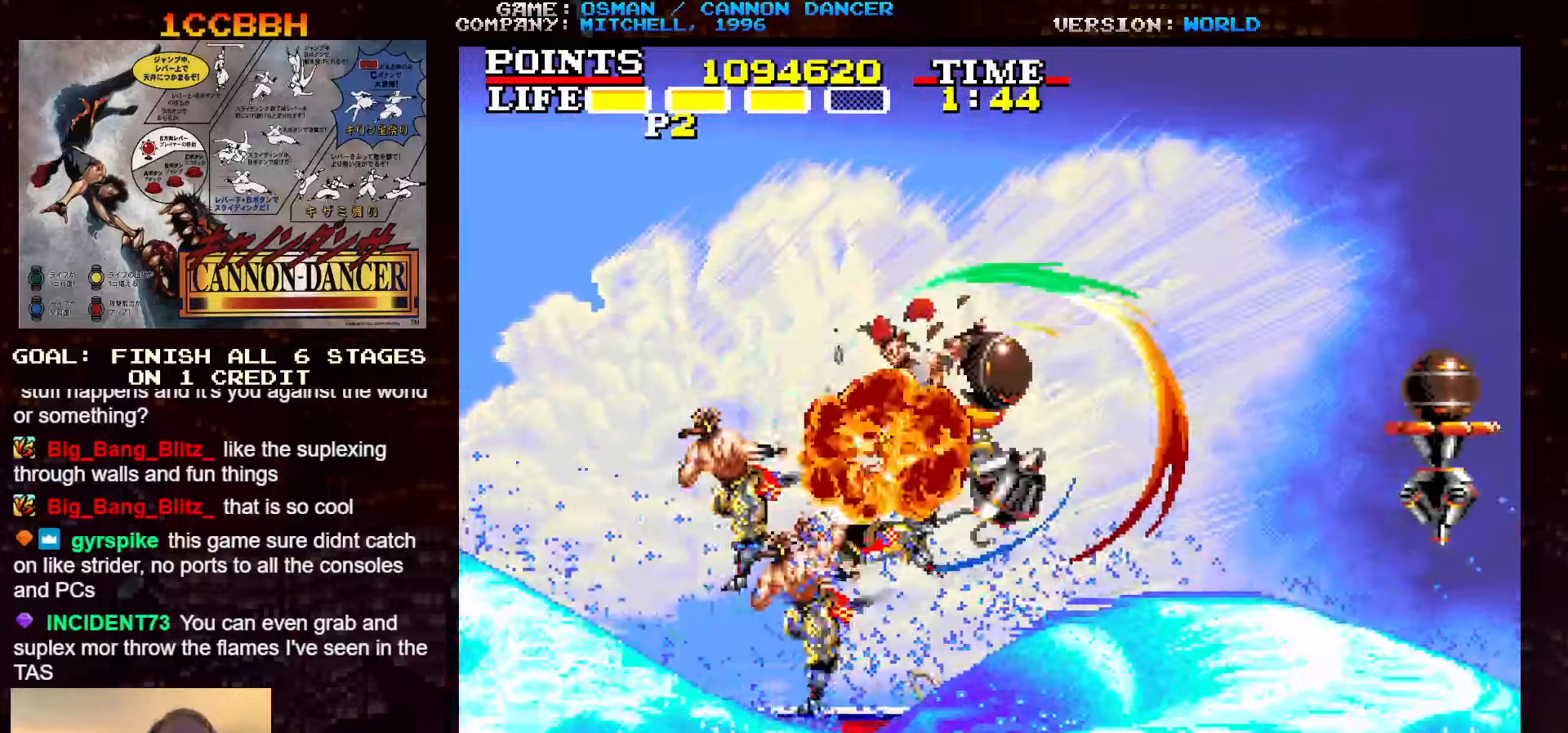
{"dt_ms": 500, "buttons": ["SQUARE"], "left_stick": "down", "events": [[67, "SQUARE", "down"], [150, "SQUARE", "up"], [333, "SQUARE", "down"], [400, "SQUARE", "up"], [467, "left_stick", "down"], [483, "SQUARE", "down"]]}
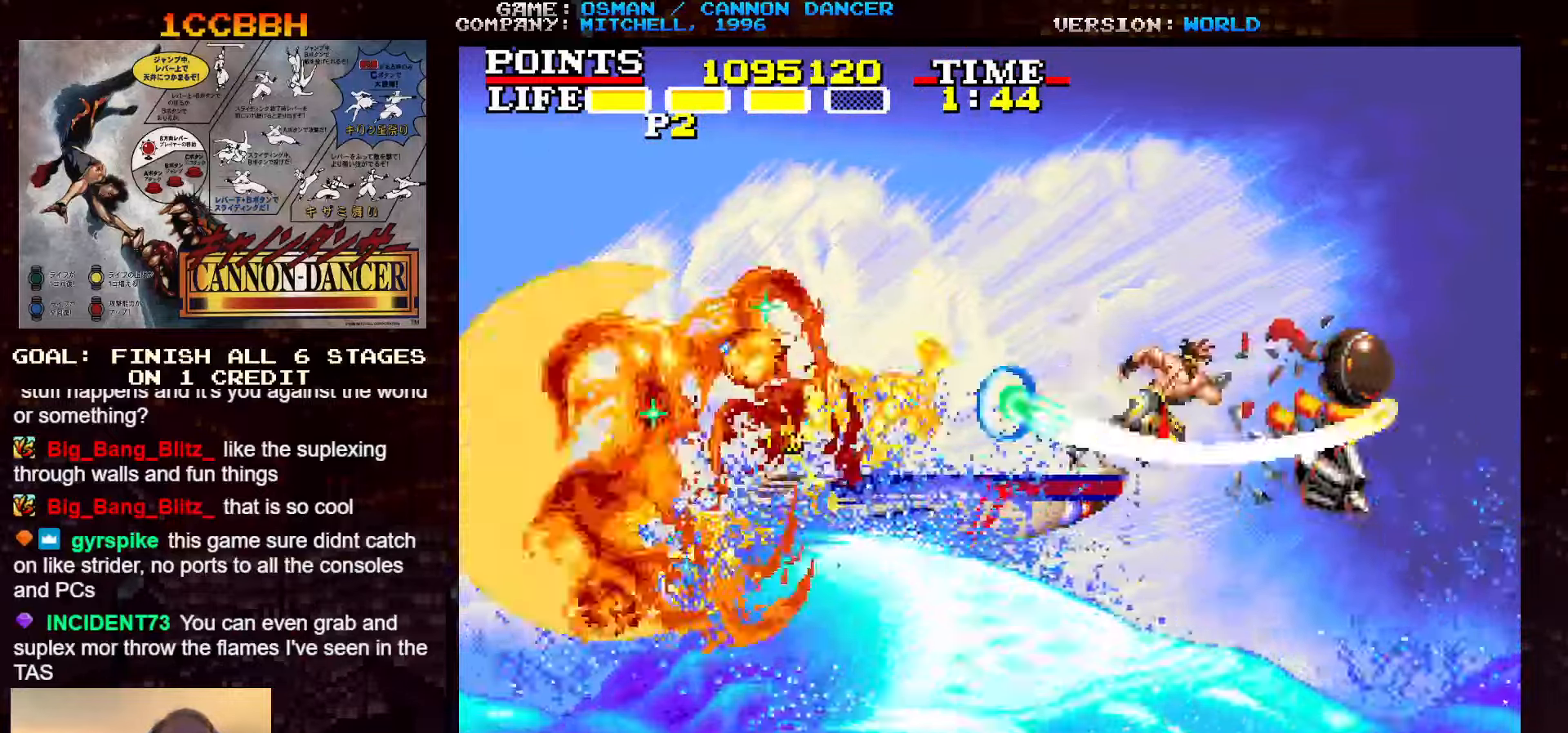
{"dt_ms": 500, "buttons": [], "left_stick": "center", "events": [[50, "SQUARE", "up"], [50, "left_stick", "left"], [217, "left_stick", "center"]]}
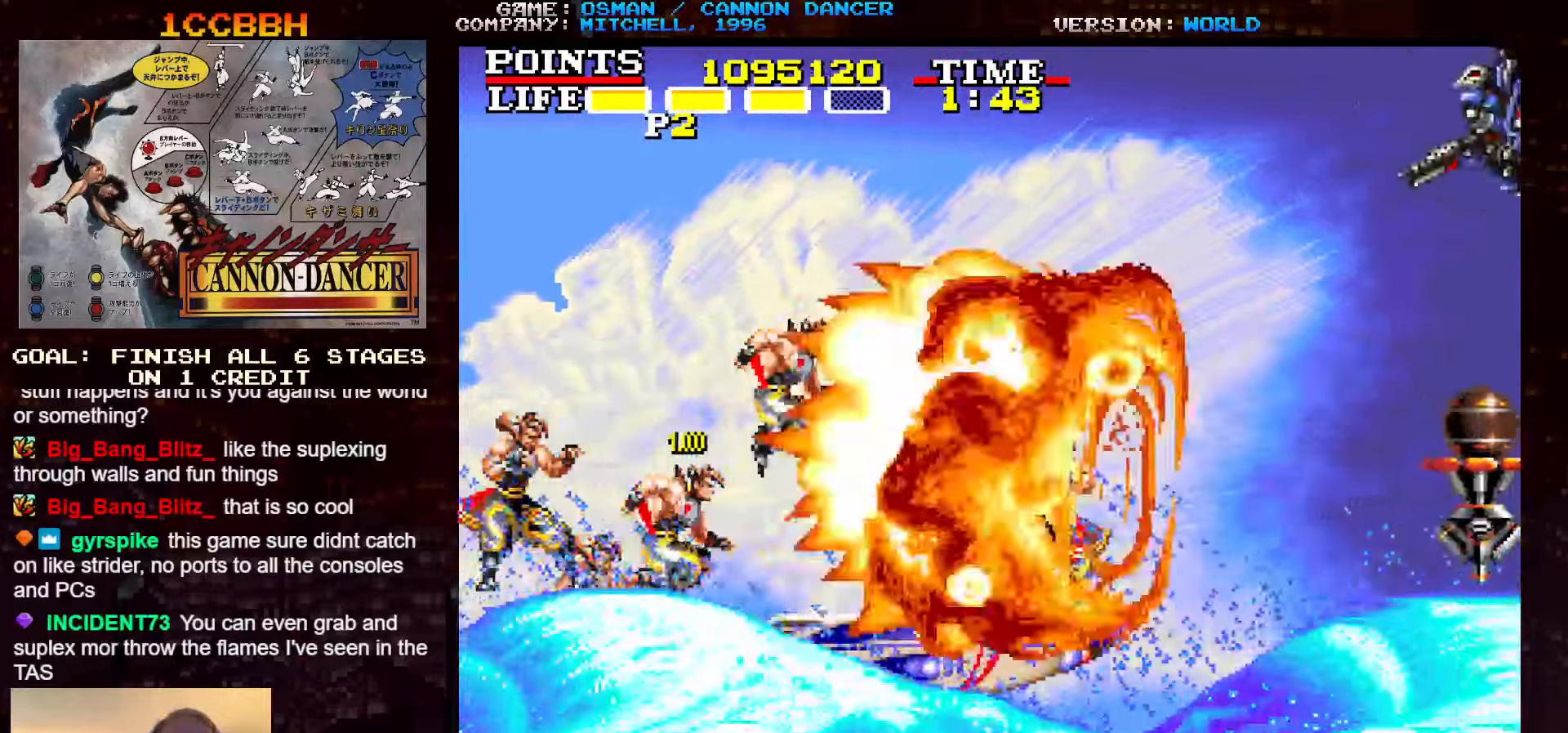
{"dt_ms": 1000, "buttons": [], "left_stick": "center"}
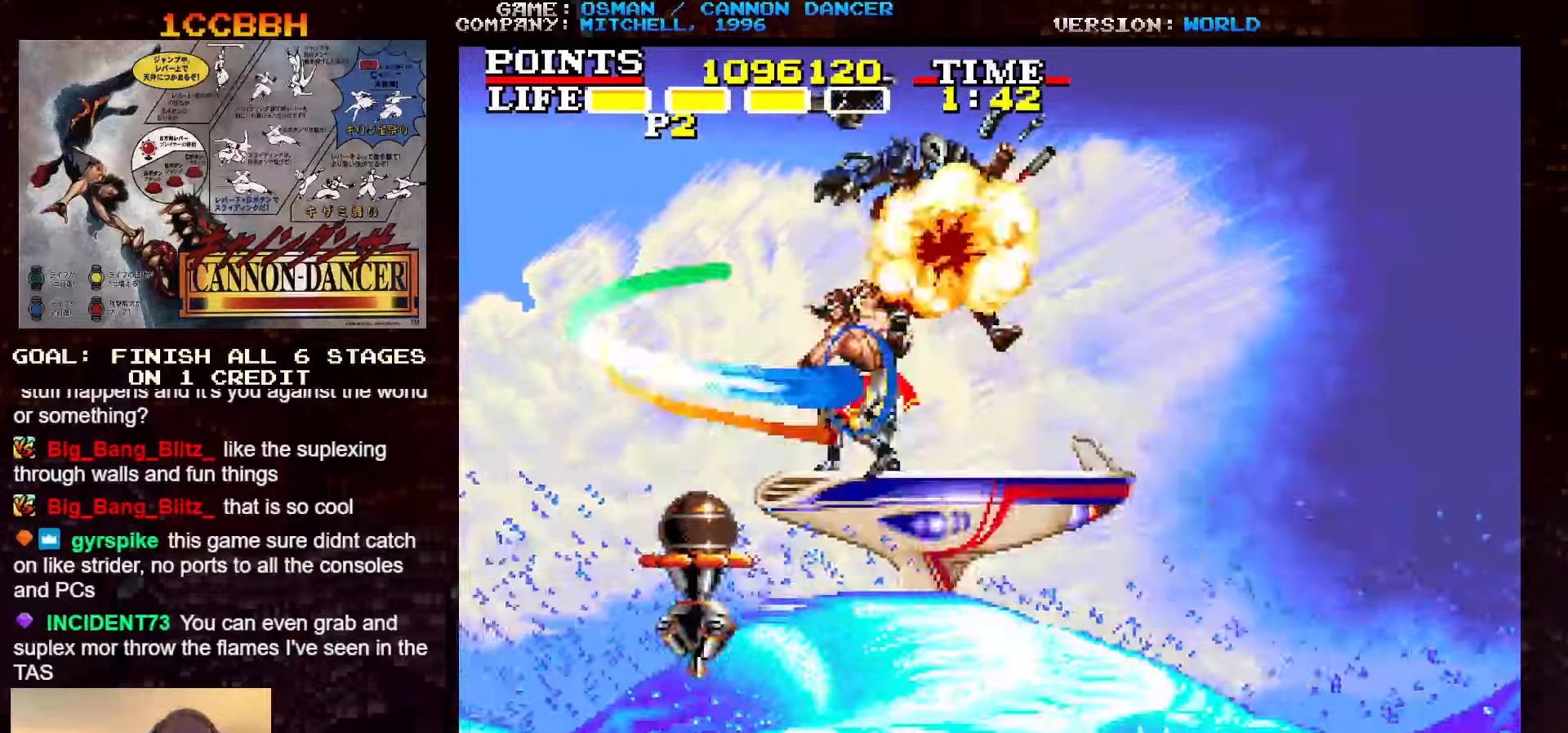
{"dt_ms": 500, "buttons": [], "left_stick": "down", "events": [[17, "left_stick", "down"], [67, "SQUARE", "down"], [183, "SQUARE", "up"], [233, "SQUARE", "down"], [350, "SQUARE", "up"]]}
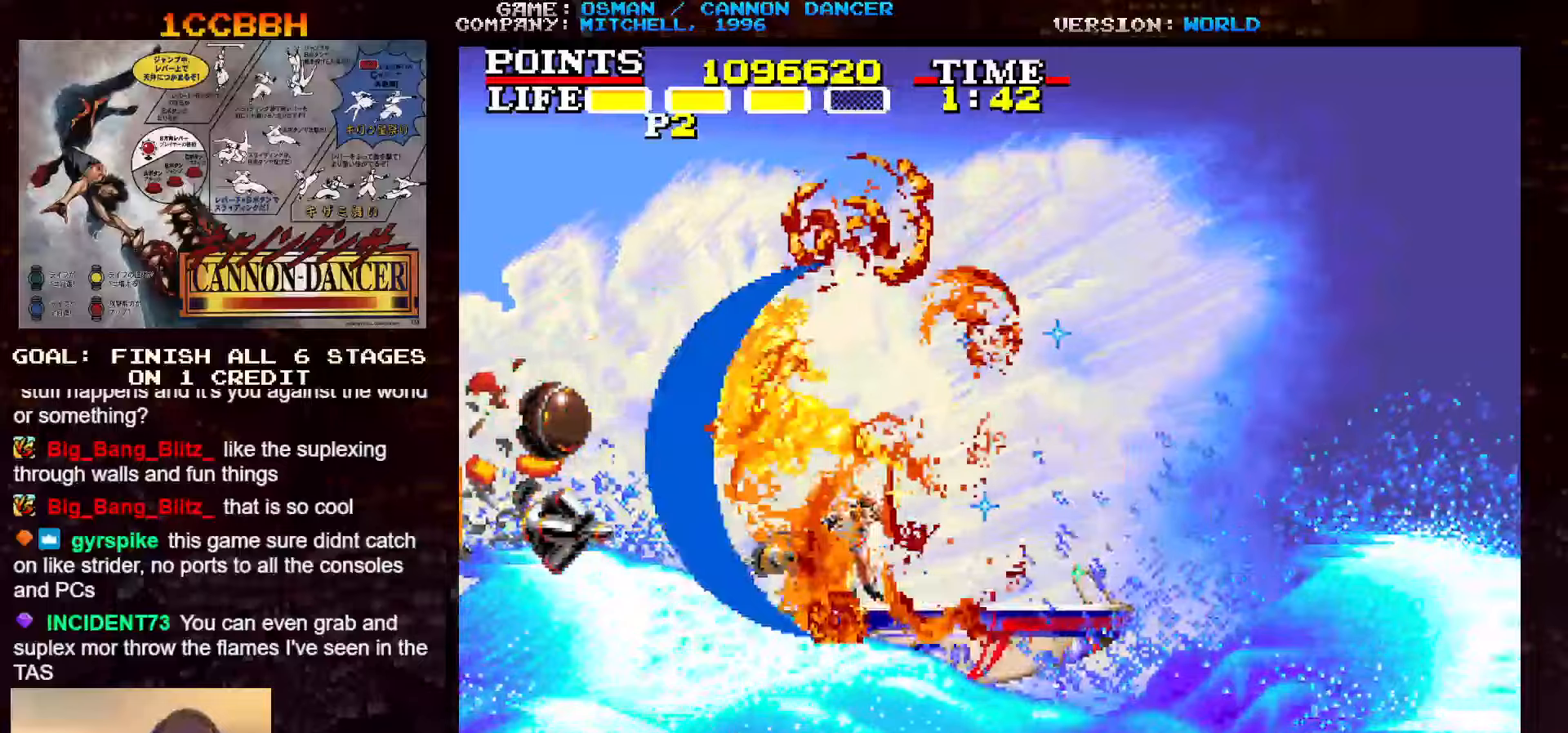
{"dt_ms": 500, "buttons": [], "left_stick": "right", "events": [[17, "left_stick", "center"], [67, "left_stick", "right"]]}
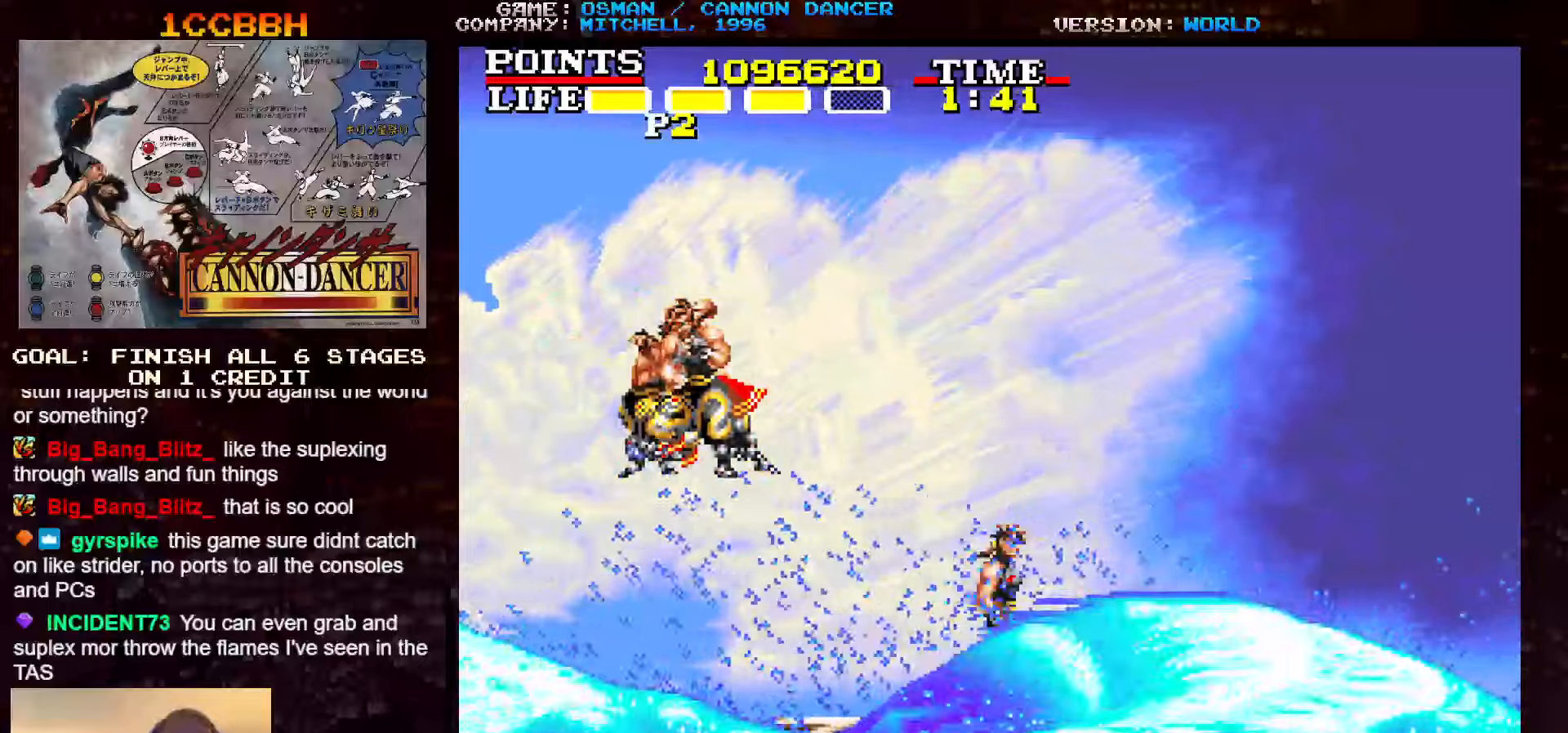
{"dt_ms": 500, "buttons": [], "left_stick": "center", "events": [[367, "left_stick", "center"]]}
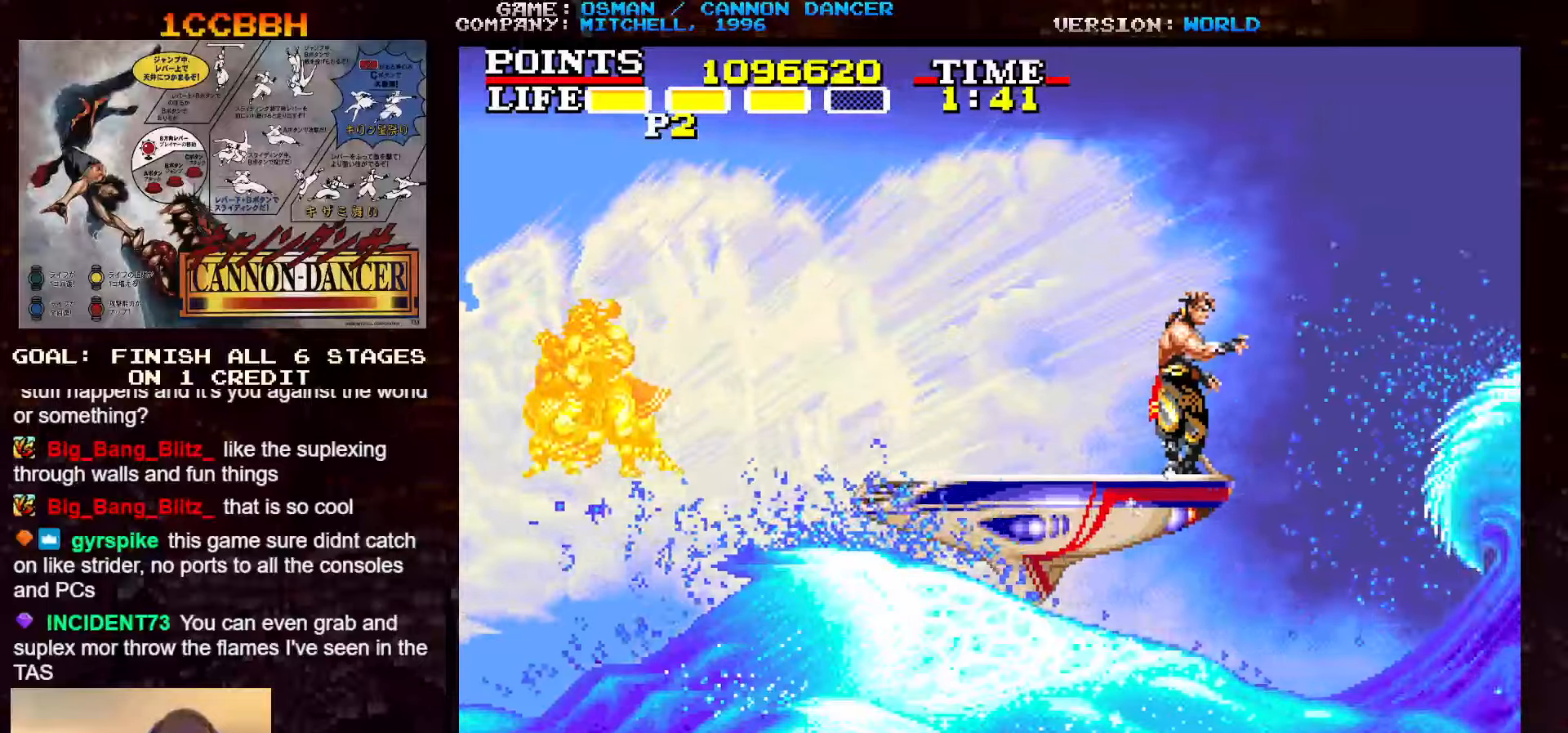
{"dt_ms": 500, "buttons": [], "left_stick": "center", "events": []}
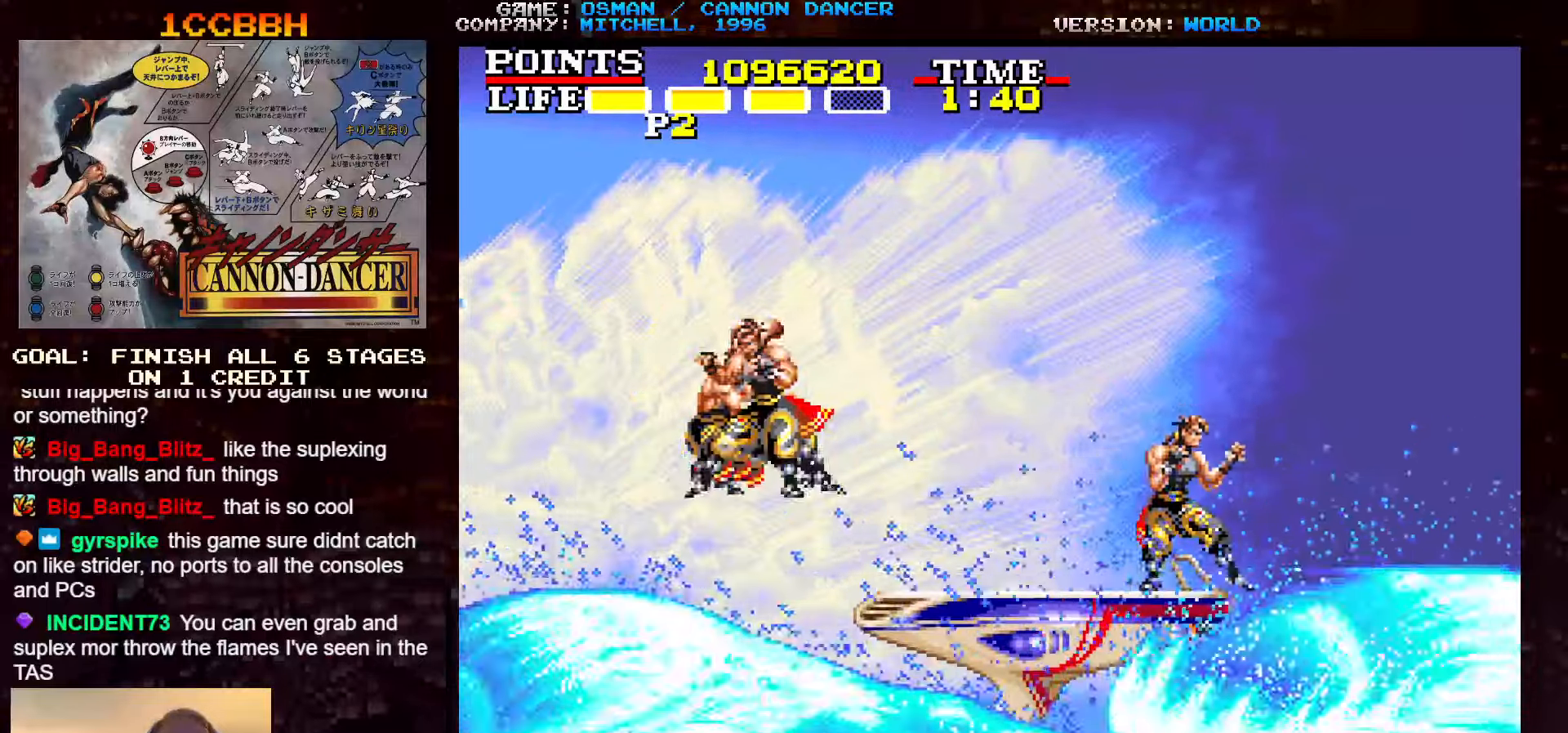
{"dt_ms": 500, "buttons": [], "left_stick": "left", "events": [[334, "left_stick", "left"]]}
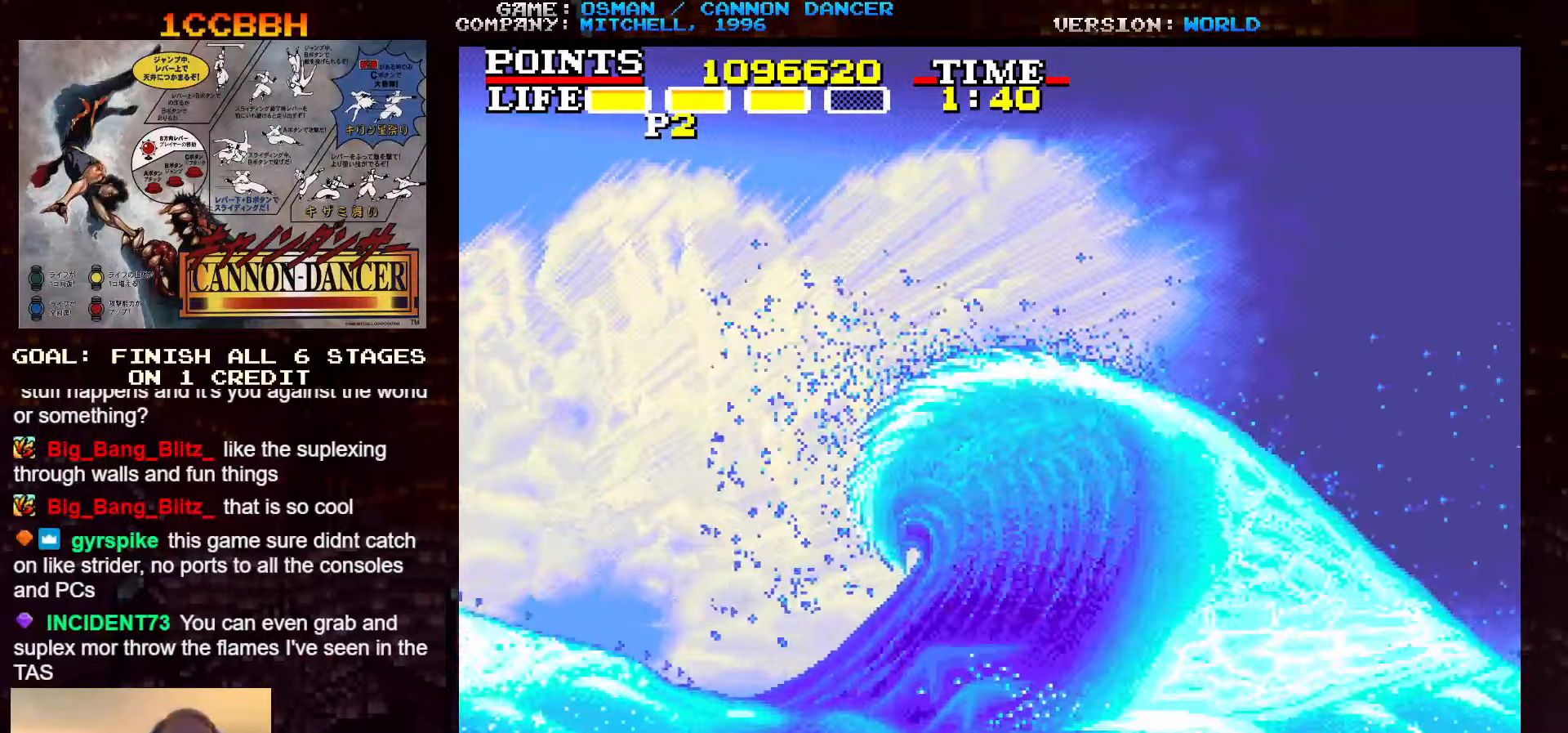
{"dt_ms": 500, "buttons": [], "left_stick": "right", "events": [[250, "left_stick", "center"], [434, "left_stick", "right"]]}
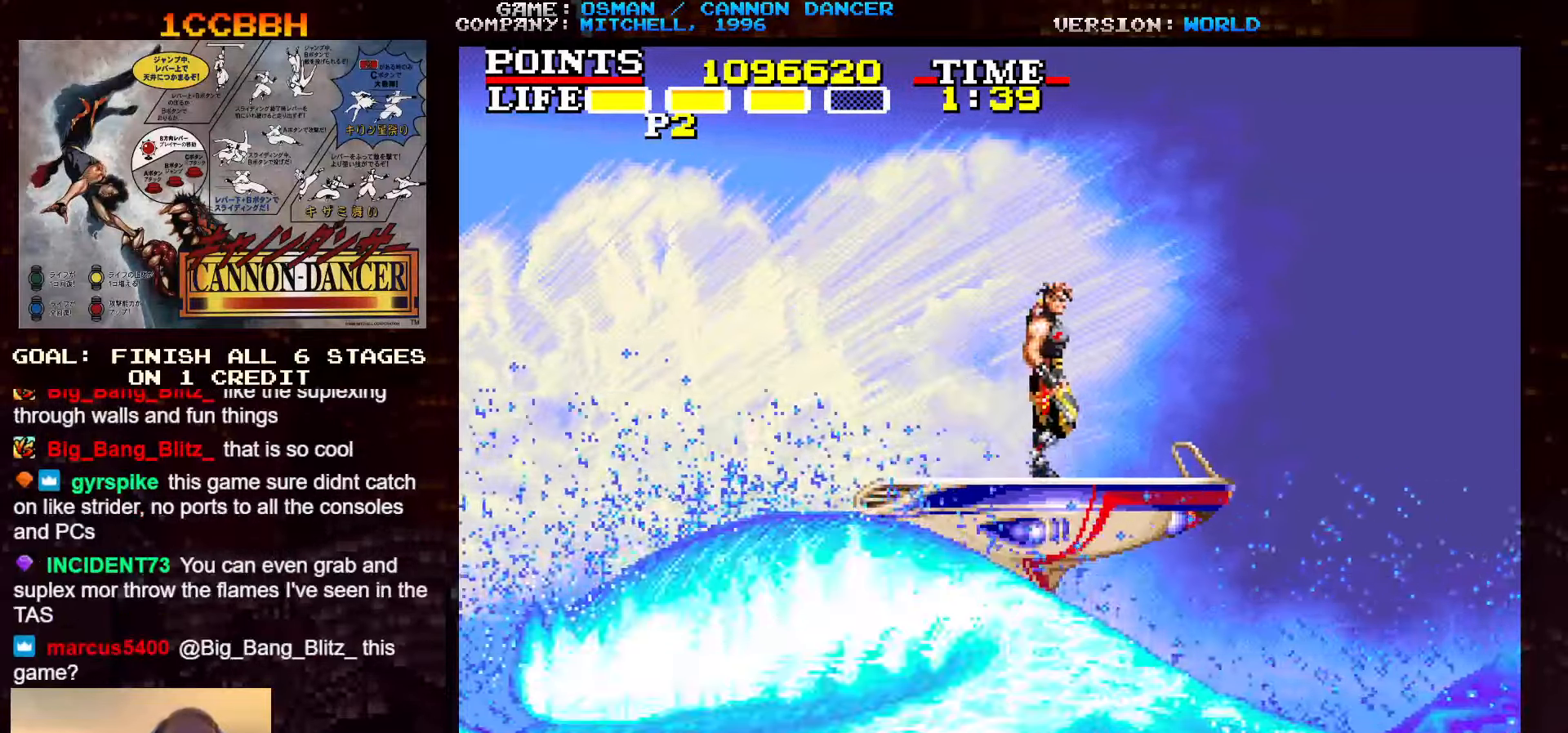
{"dt_ms": 500, "buttons": [], "left_stick": "center", "events": [[284, "left_stick", "center"]]}
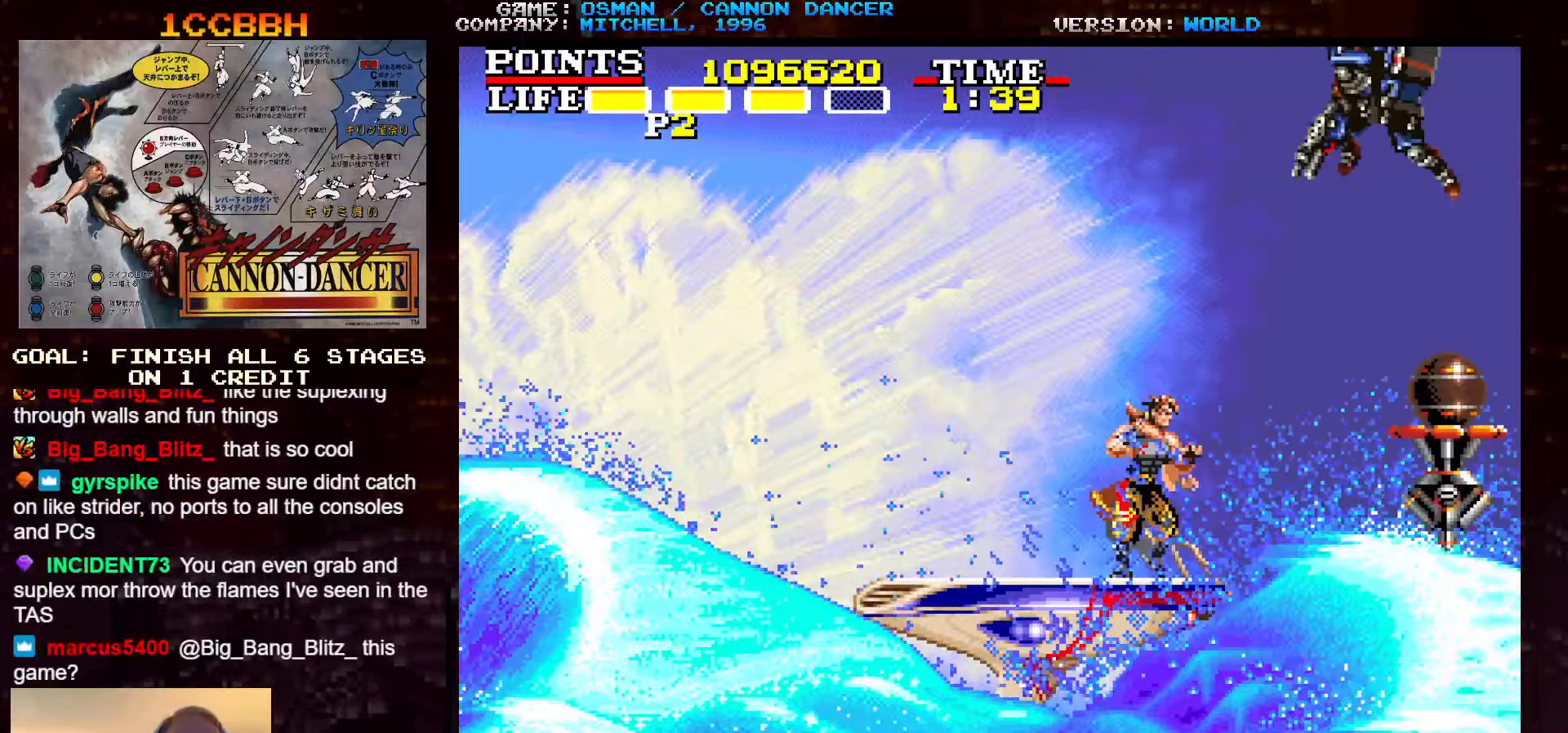
{"dt_ms": 500, "buttons": [], "left_stick": "left", "events": [[100, "TRIANGLE", "down"], [134, "SQUARE", "down"], [150, "left_stick", "right"], [184, "TRIANGLE", "up"], [217, "SQUARE", "up"], [284, "left_stick", "left"], [300, "SQUARE", "down"], [367, "SQUARE", "up"], [450, "SQUARE", "down"], [500, "SQUARE", "up"]]}
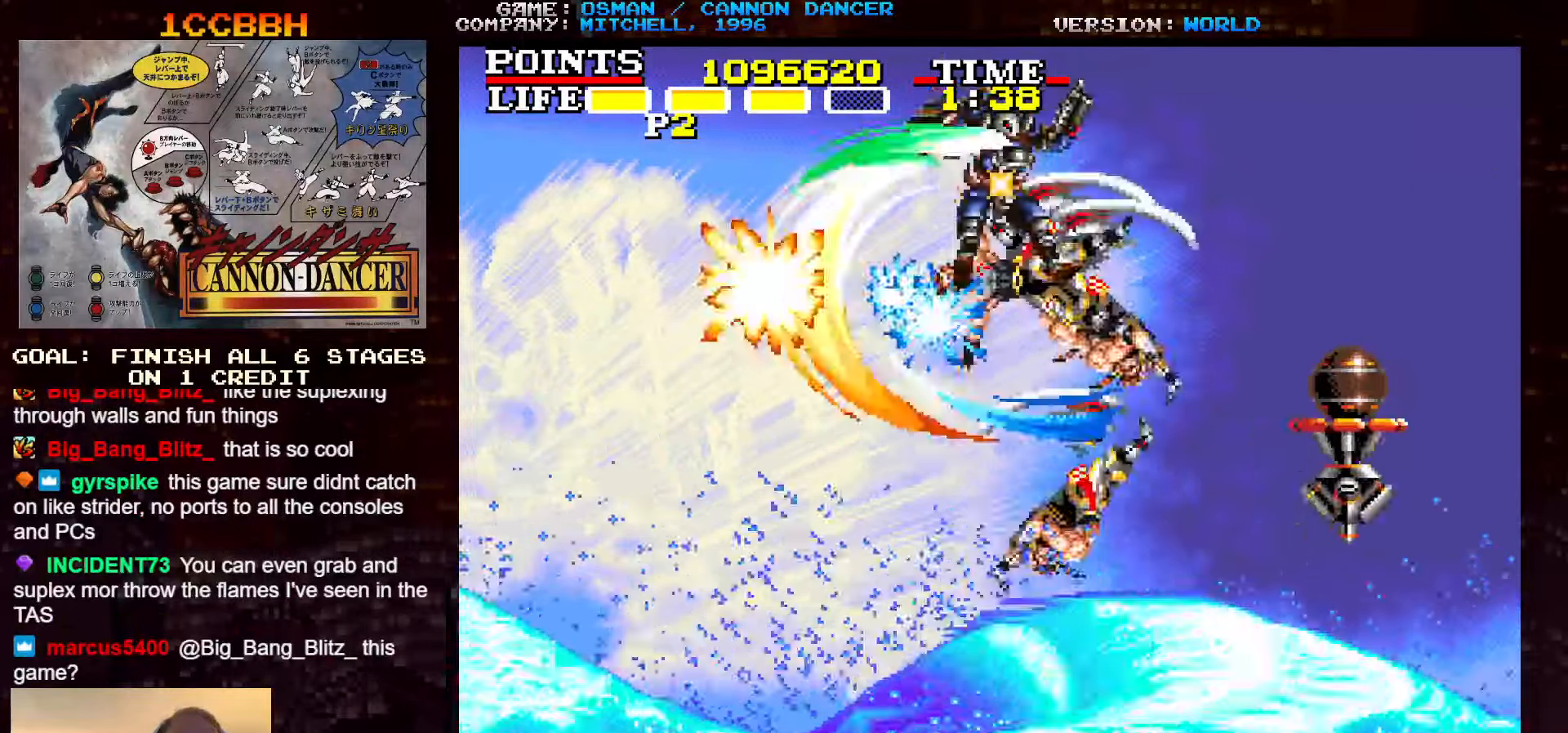
{"dt_ms": 500, "buttons": [], "left_stick": "center", "events": [[67, "SQUARE", "down"], [100, "SQUARE", "up"], [117, "SQUARE", "down"], [167, "SQUARE", "up"], [184, "left_stick", "center"], [234, "SQUARE", "down"], [350, "SQUARE", "up"]]}